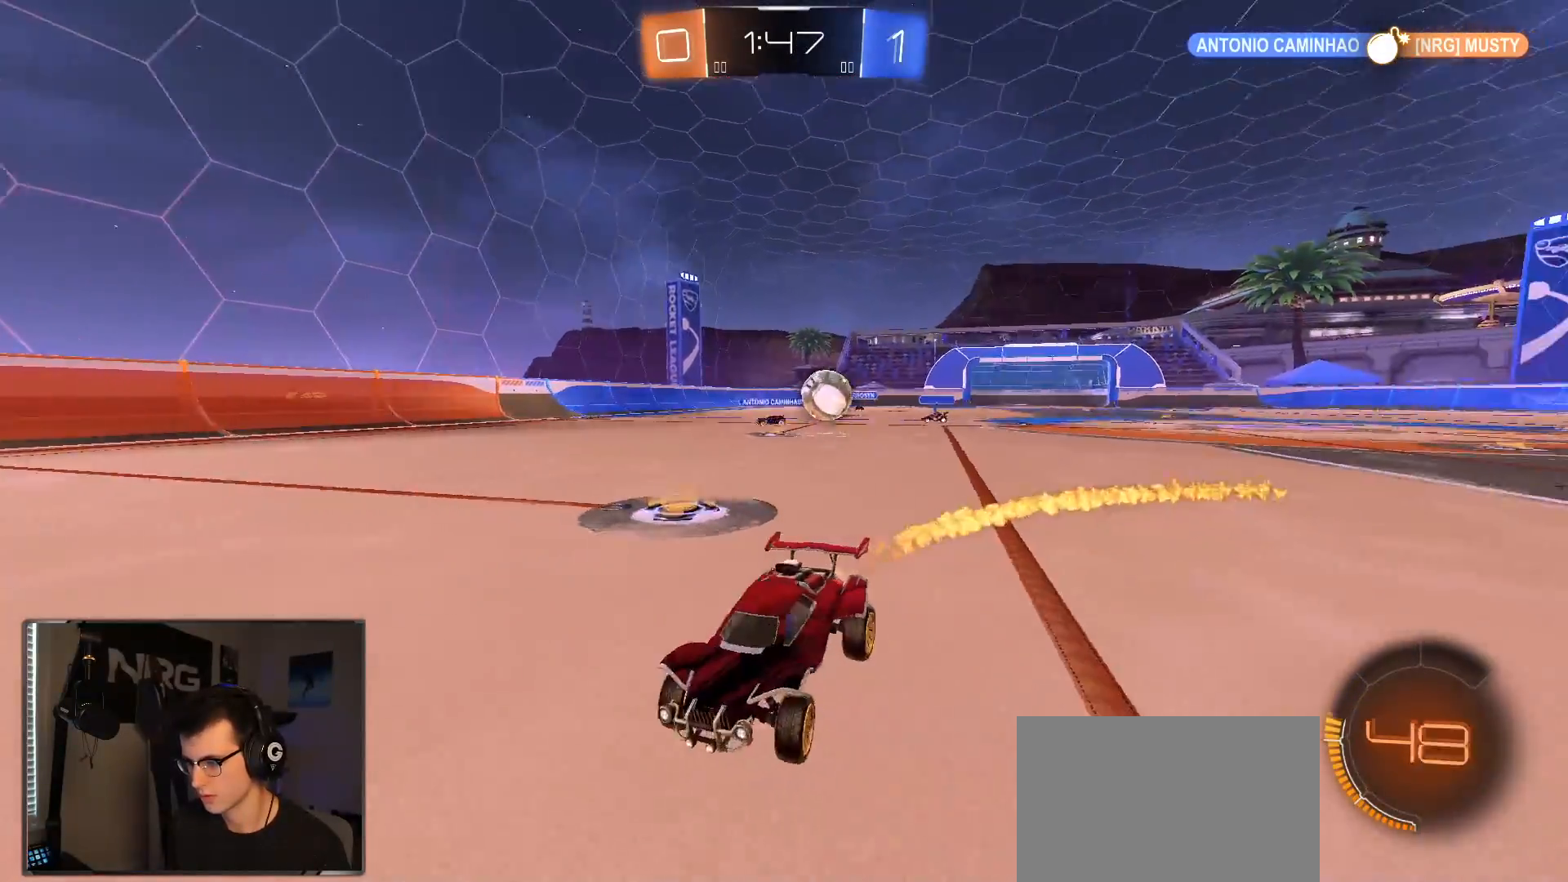
Gameplay with a controller (PlayStation layout); each line is a JSON object with the inputs held at the frame after it (dt_ms = milliseconds from this image to that frame). "events" lists button and stick changes between this image and that frame as [ms after this image, input, new state], when the widget could be followed in between. Not read: SELECT.
{"dt_ms": 500, "buttons": ["R2"], "left_stick": "left", "right_stick": "center", "events": [[100, "left_stick", "center"], [167, "R1", "up"], [183, "SQUARE", "down"], [183, "left_stick", "left"], [400, "SQUARE", "up"]]}
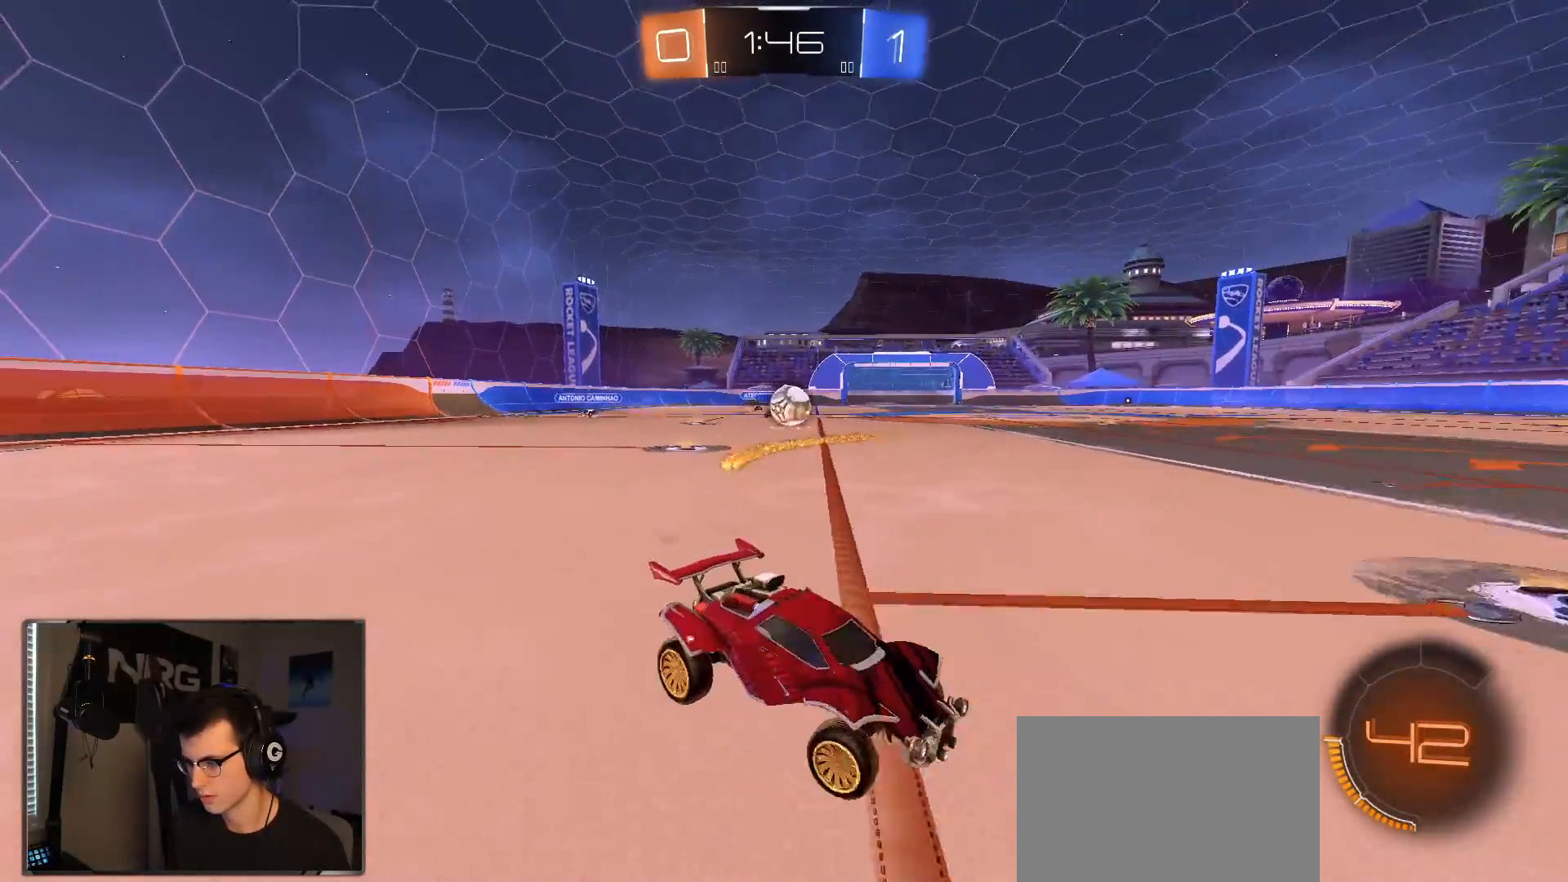
{"dt_ms": 500, "buttons": ["R1", "R2"], "left_stick": "left", "right_stick": "center", "events": [[150, "R1", "down"]]}
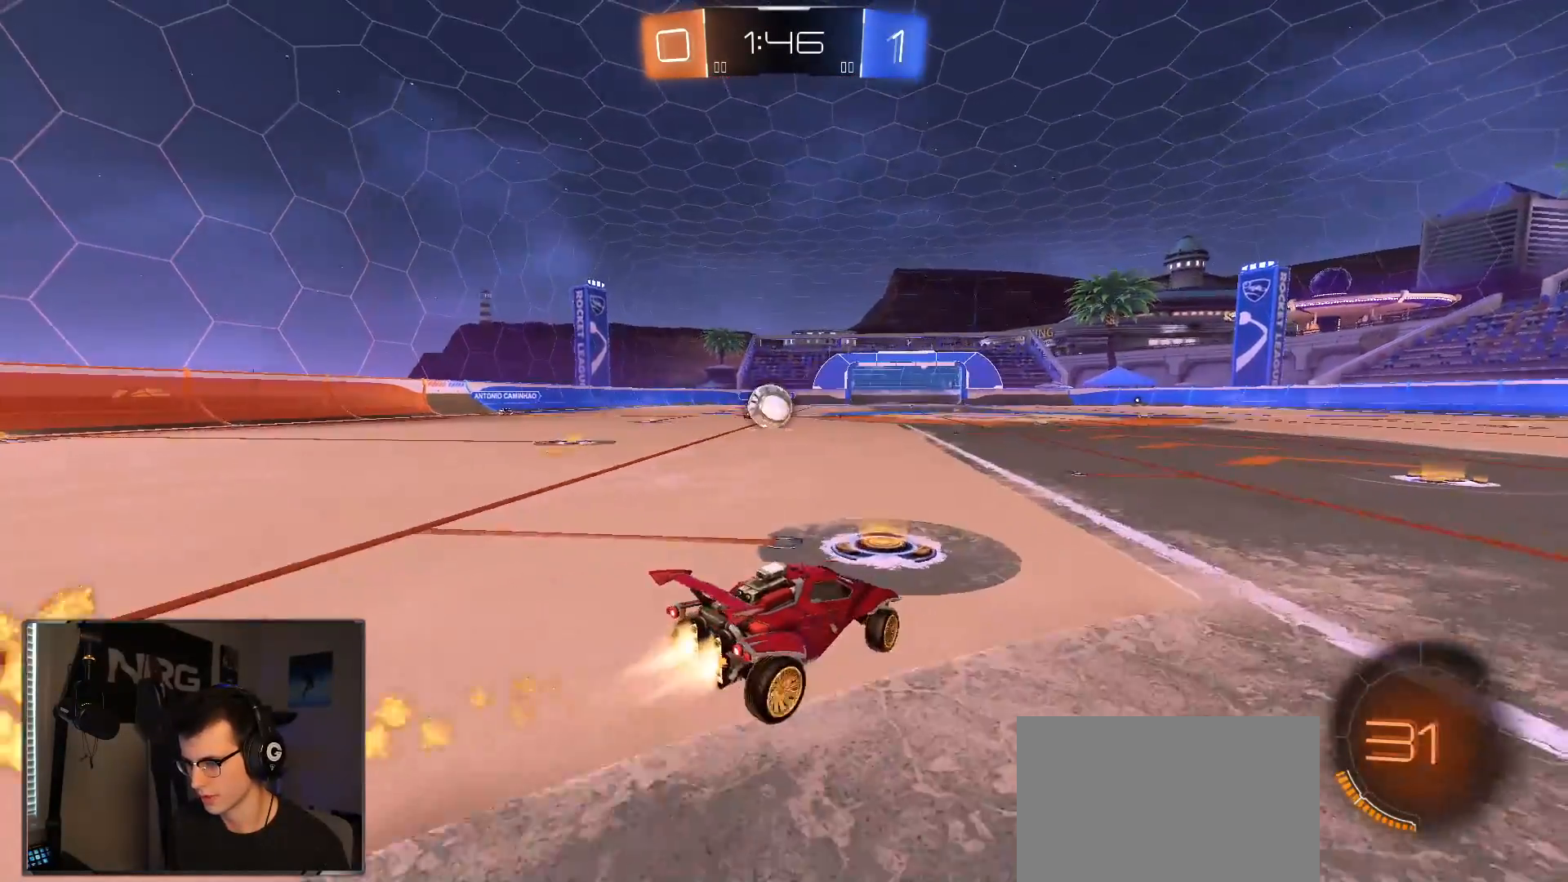
{"dt_ms": 500, "buttons": ["R1", "R2"], "left_stick": "center", "right_stick": "center", "events": [[333, "left_stick", "center"]]}
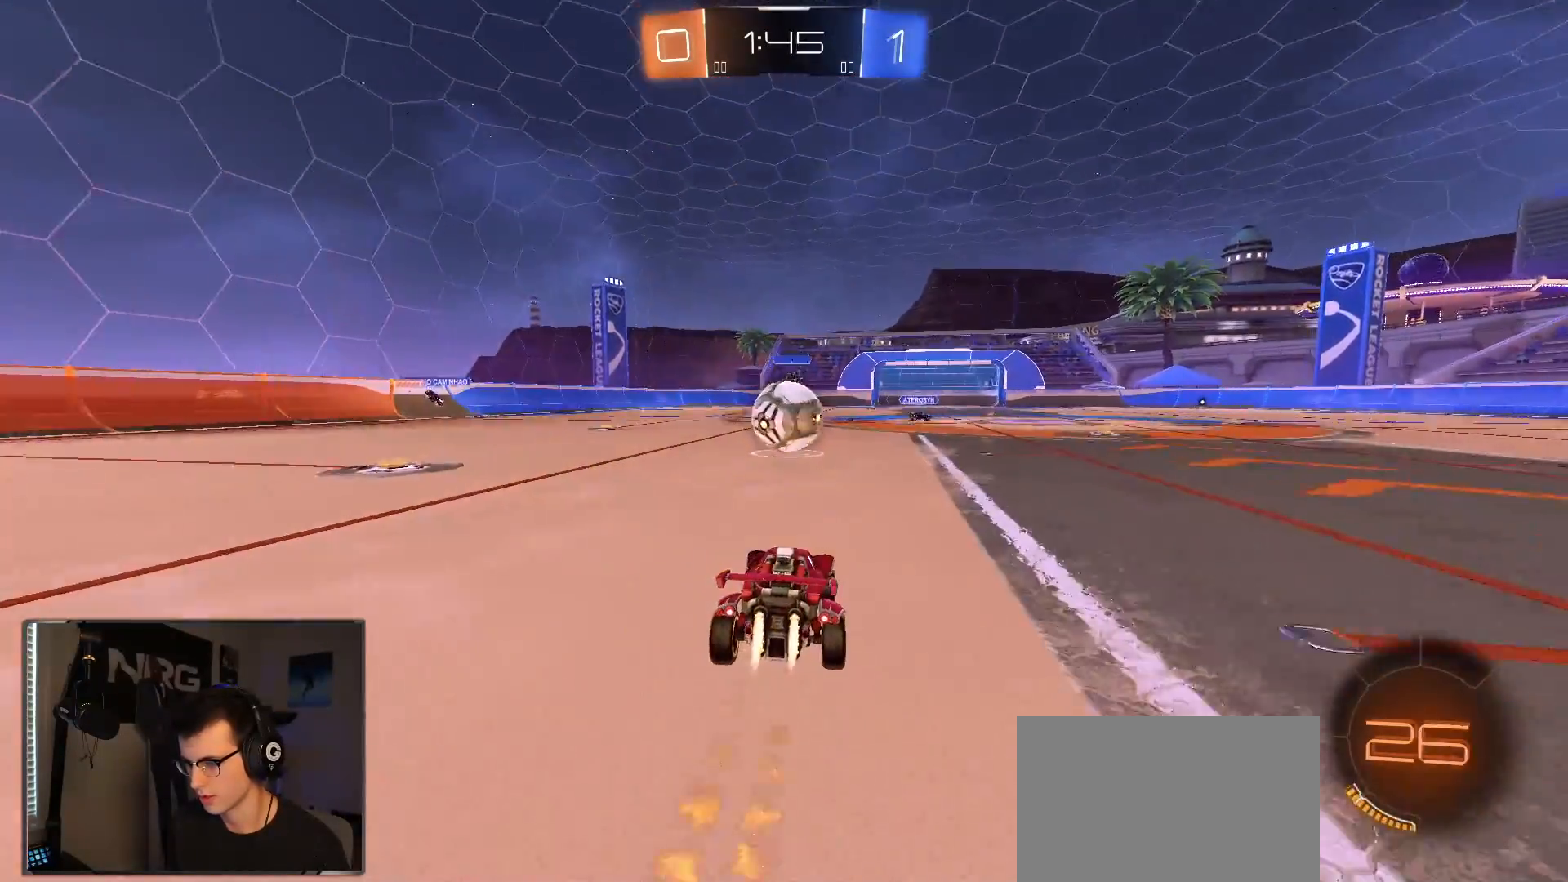
{"dt_ms": 500, "buttons": ["CROSS", "L1", "R2"], "left_stick": "up-left", "right_stick": "center", "events": [[100, "left_stick", "right"], [133, "R1", "up"], [183, "left_stick", "down-right"], [250, "CROSS", "down"], [333, "L1", "down"], [367, "CROSS", "up"], [367, "left_stick", "up"], [467, "left_stick", "up-left"], [500, "CROSS", "down"]]}
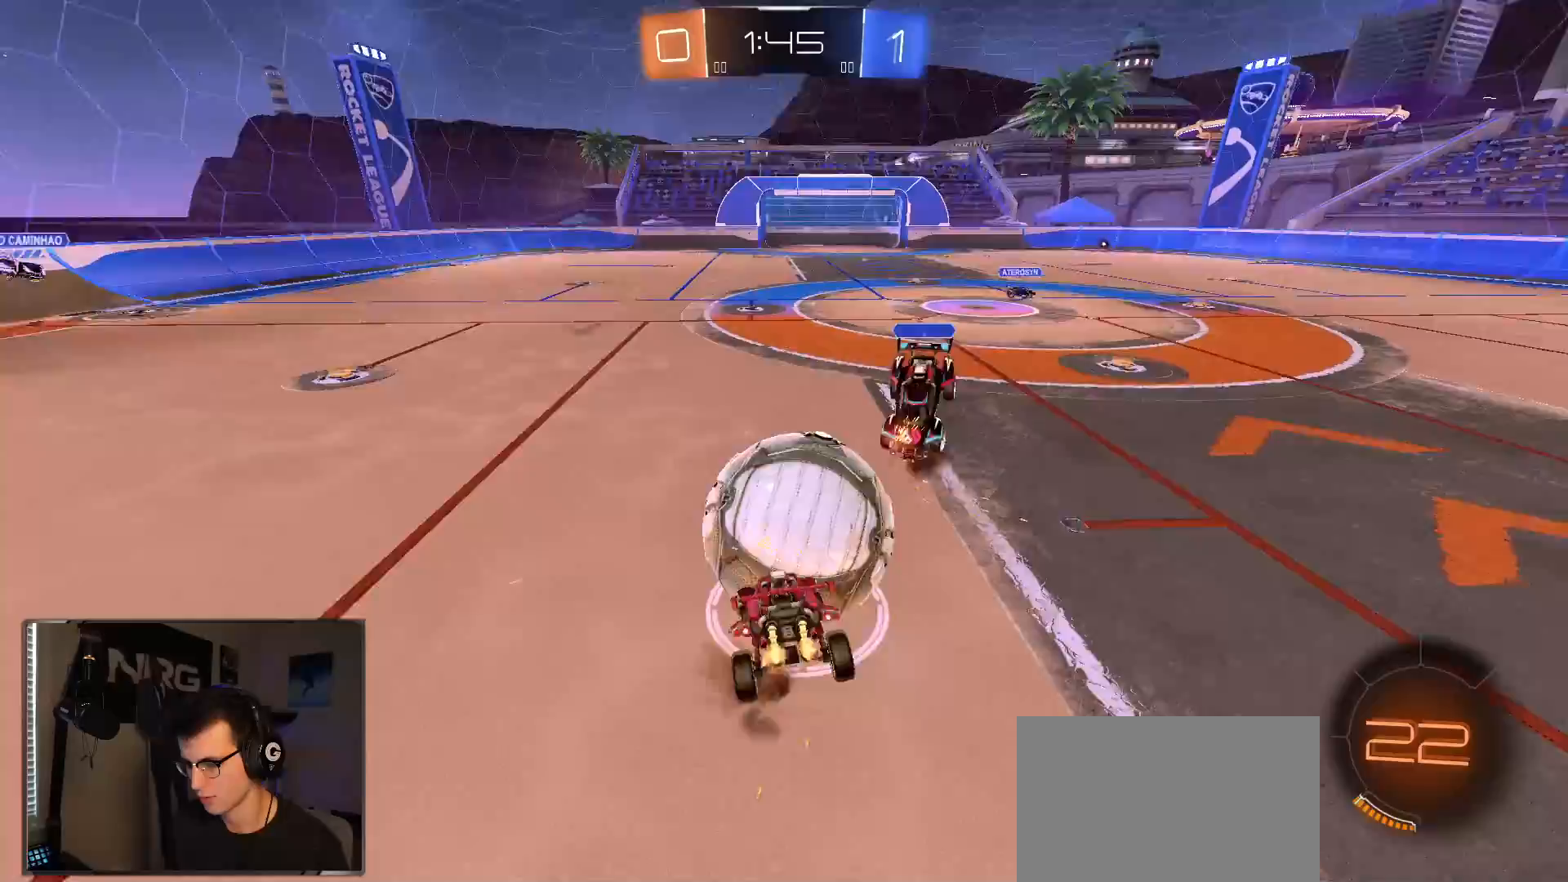
{"dt_ms": 500, "buttons": ["CIRCLE", "R2"], "left_stick": "right", "right_stick": "center", "events": [[117, "left_stick", "down-left"], [167, "CROSS", "up"], [167, "left_stick", "down"], [350, "L1", "up"], [383, "CIRCLE", "down"], [433, "left_stick", "right"]]}
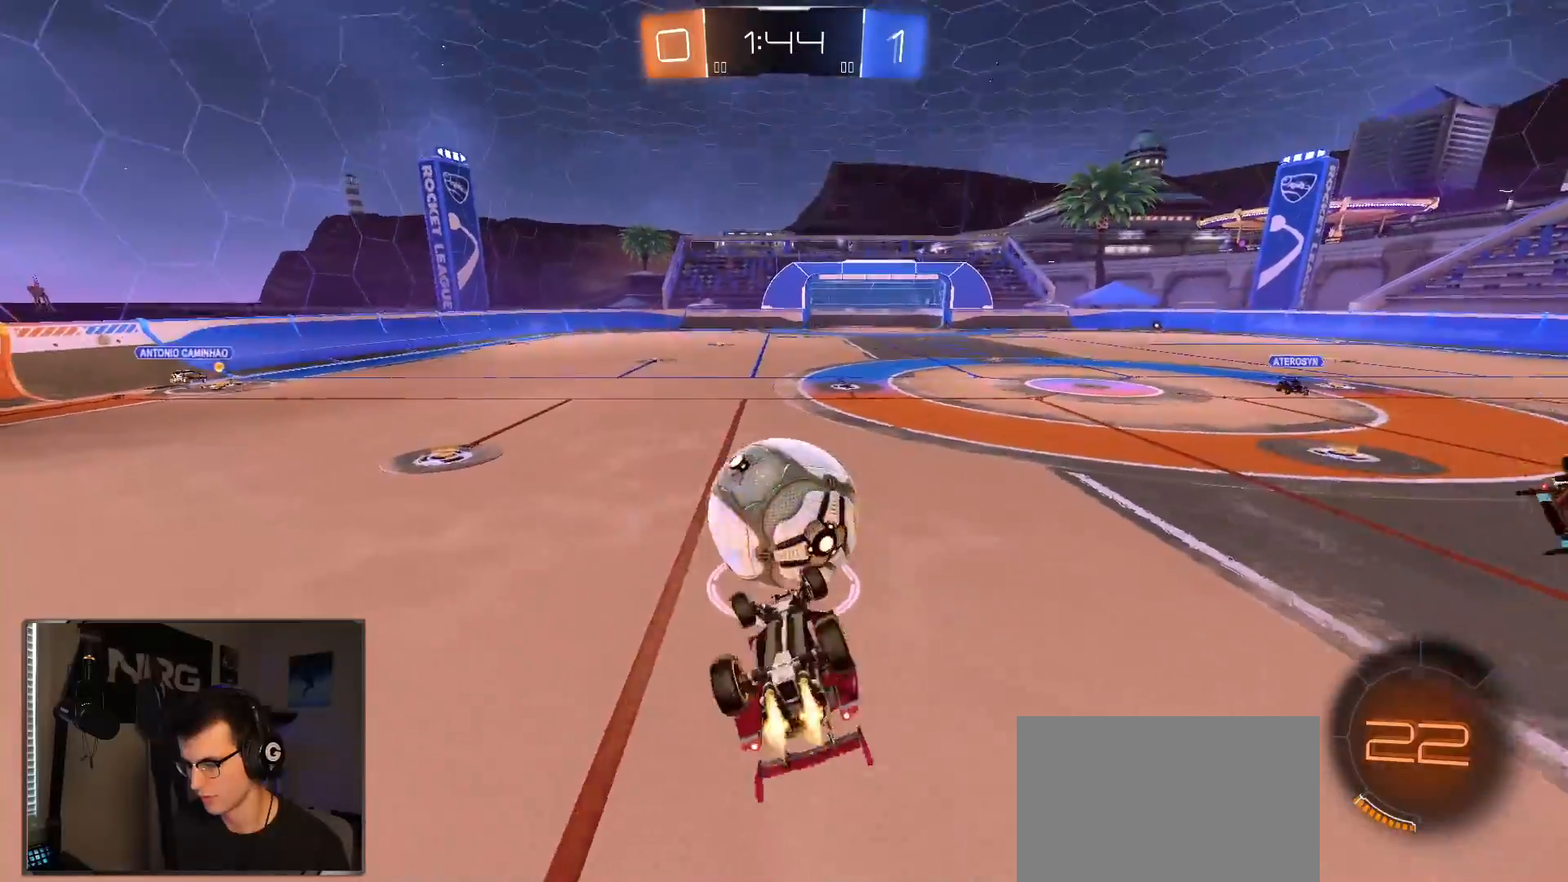
{"dt_ms": 500, "buttons": ["R2"], "left_stick": "down-left", "right_stick": "center", "events": [[50, "R1", "down"], [83, "left_stick", "down-right"], [283, "left_stick", "left"], [333, "R1", "up"], [383, "CIRCLE", "up"], [383, "left_stick", "down-left"]]}
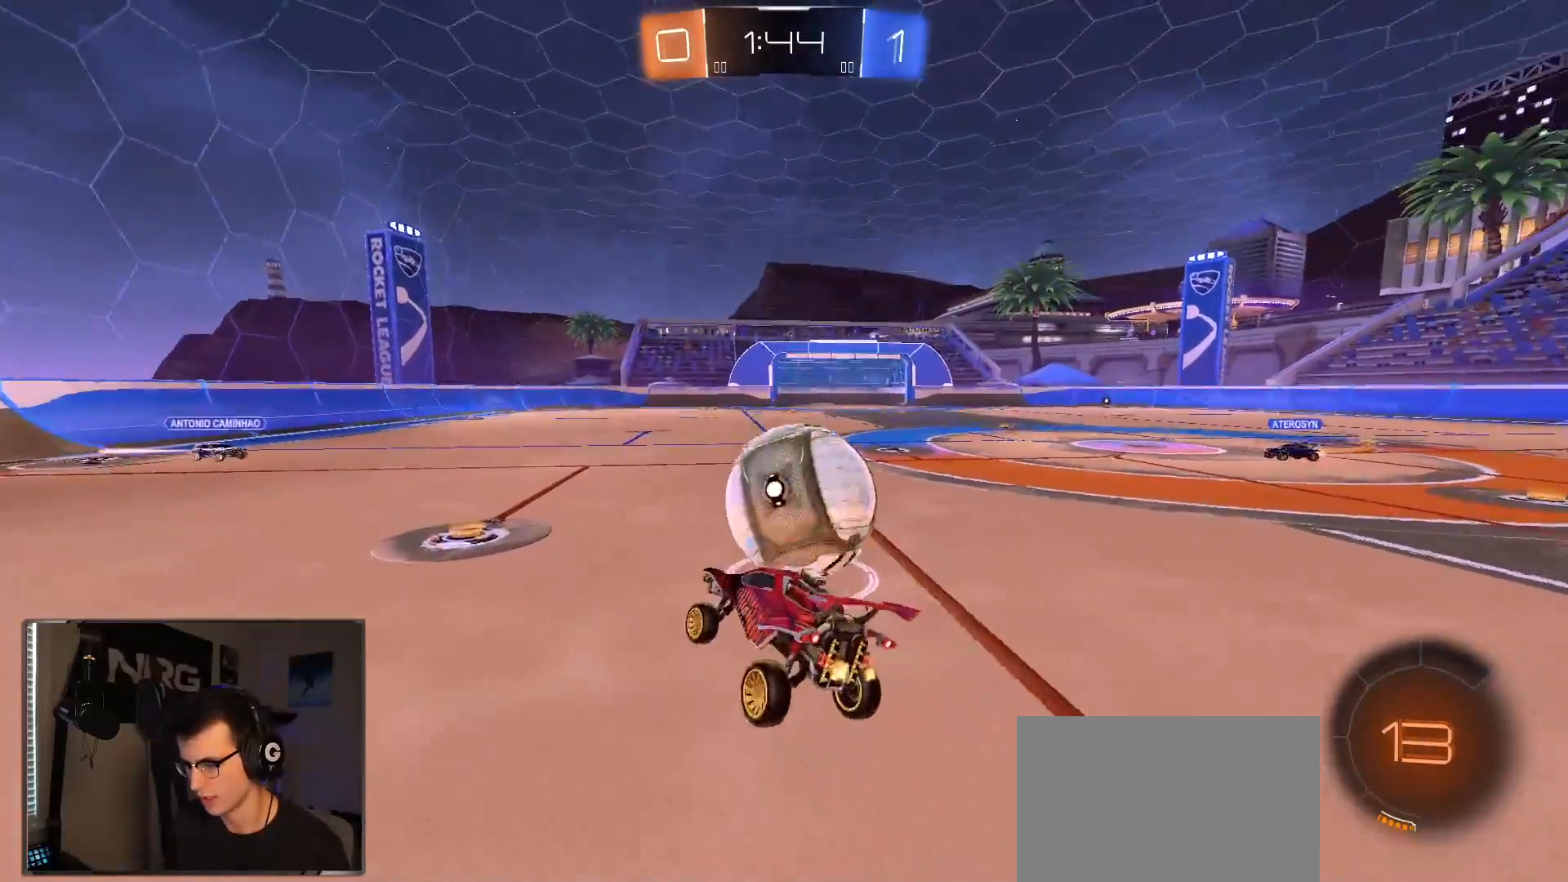
{"dt_ms": 500, "buttons": [], "left_stick": "right", "right_stick": "center", "events": [[83, "left_stick", "center"], [217, "left_stick", "right"], [500, "R2", "up"]]}
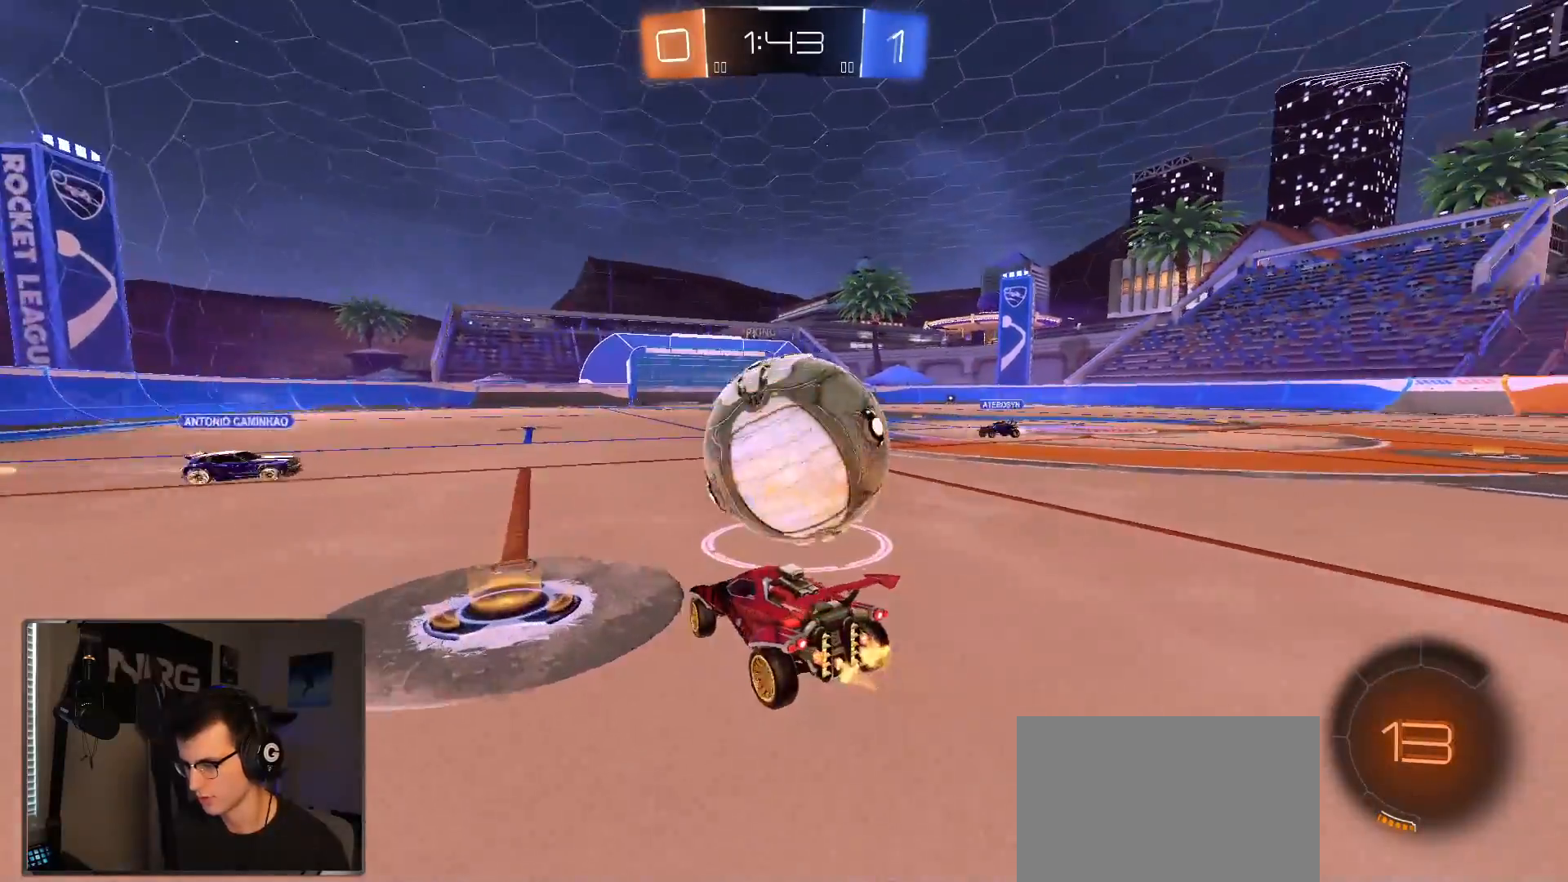
{"dt_ms": 500, "buttons": ["R2"], "left_stick": "center", "right_stick": "center", "events": [[33, "L2", "down"], [100, "left_stick", "left"], [183, "R2", "down"], [250, "L2", "up"], [383, "left_stick", "down-left"], [483, "left_stick", "center"]]}
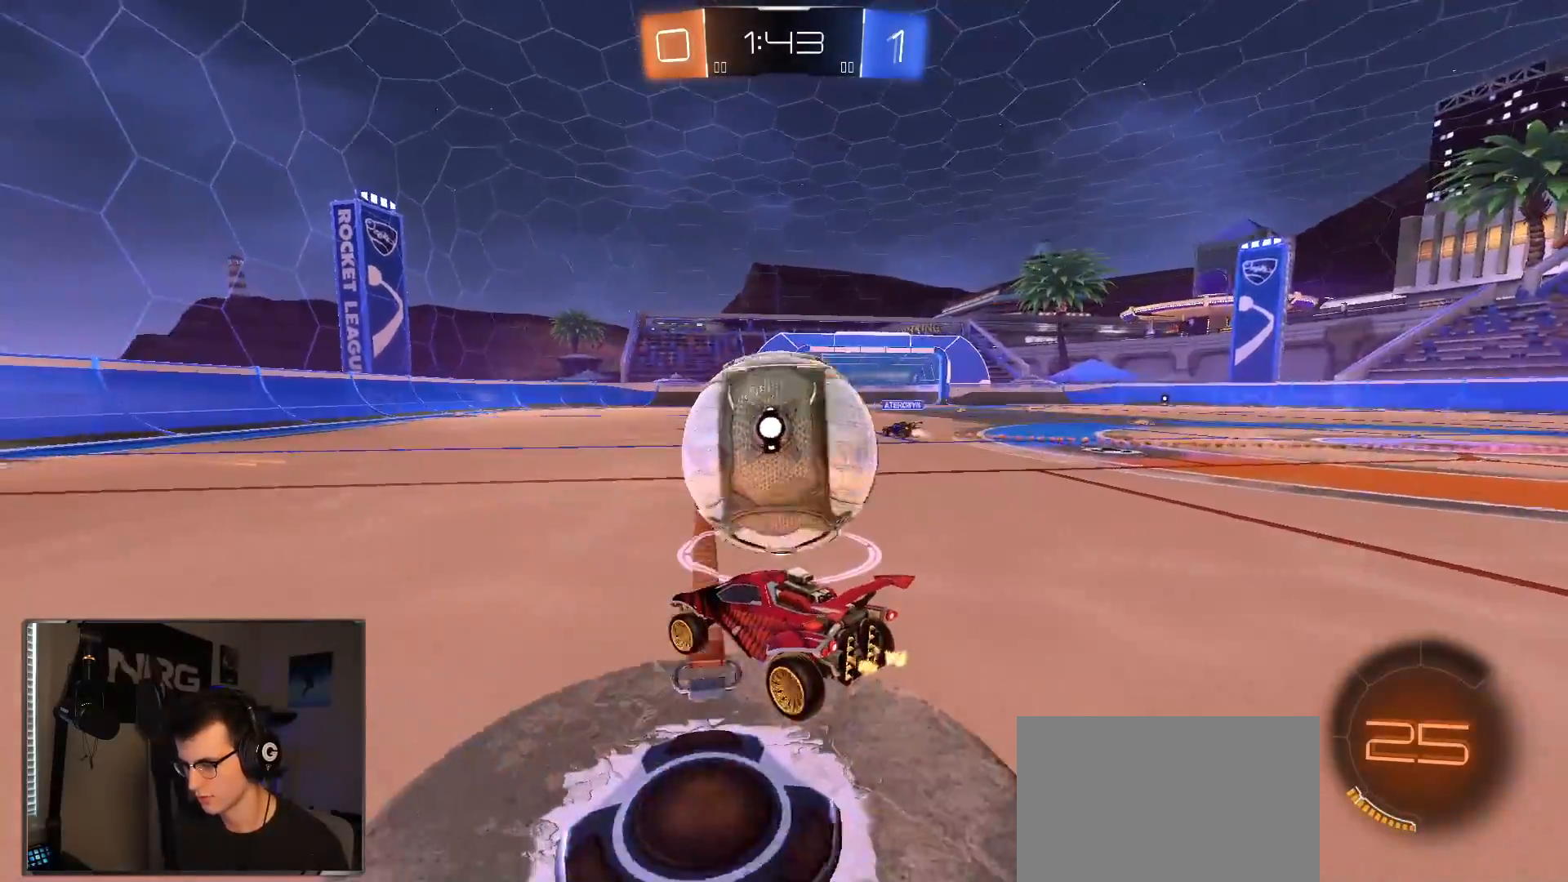
{"dt_ms": 500, "buttons": ["R1", "R2"], "left_stick": "right", "right_stick": "center", "events": [[183, "left_stick", "right"], [383, "R1", "down"]]}
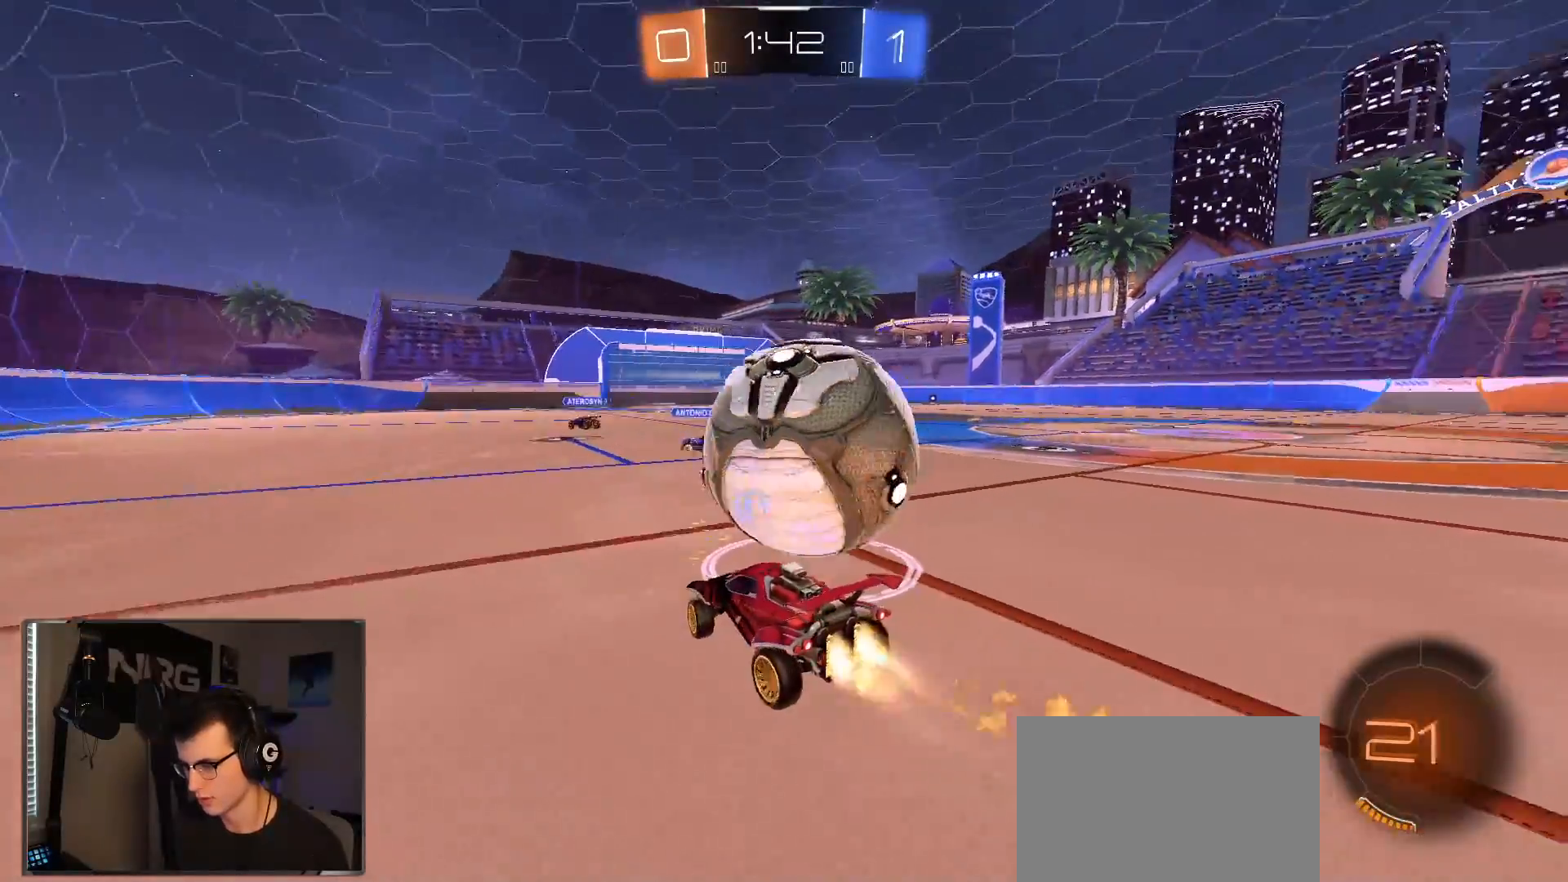
{"dt_ms": 500, "buttons": ["CROSS", "R1", "R2"], "left_stick": "right", "right_stick": "center", "events": [[83, "left_stick", "down-left"], [217, "left_stick", "right"], [250, "CROSS", "down"], [333, "CROSS", "up"], [383, "CROSS", "down"]]}
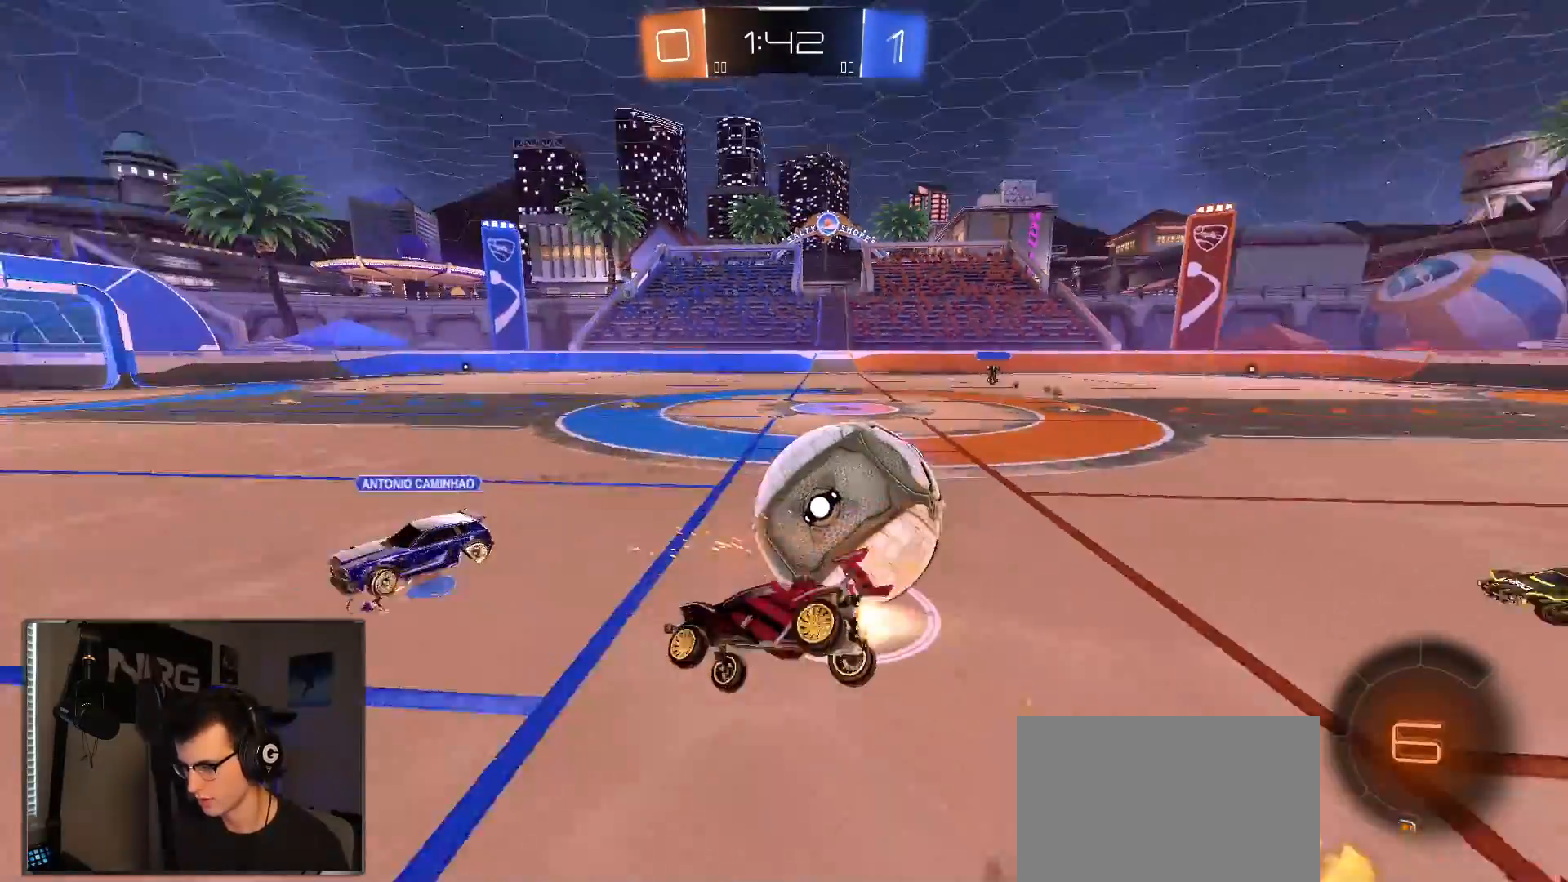
{"dt_ms": 500, "buttons": ["L1", "R2"], "left_stick": "right", "right_stick": "center", "events": [[50, "CROSS", "up"], [150, "R1", "up"], [417, "L1", "down"]]}
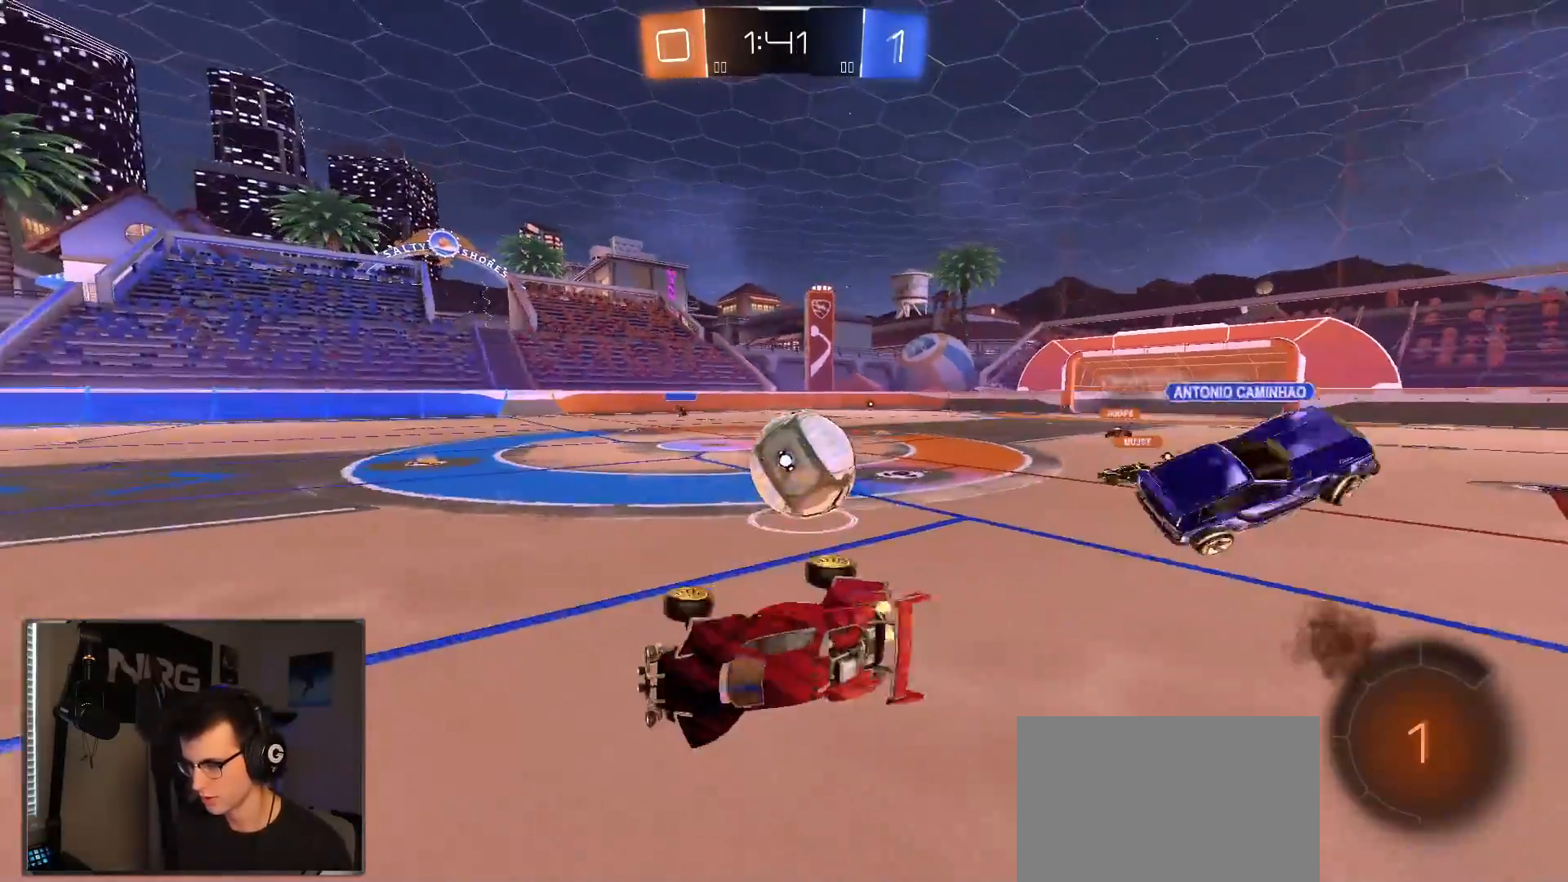
{"dt_ms": 500, "buttons": ["R2"], "left_stick": "down-left", "right_stick": "center", "events": [[183, "L1", "up"], [233, "left_stick", "center"], [317, "left_stick", "down-left"]]}
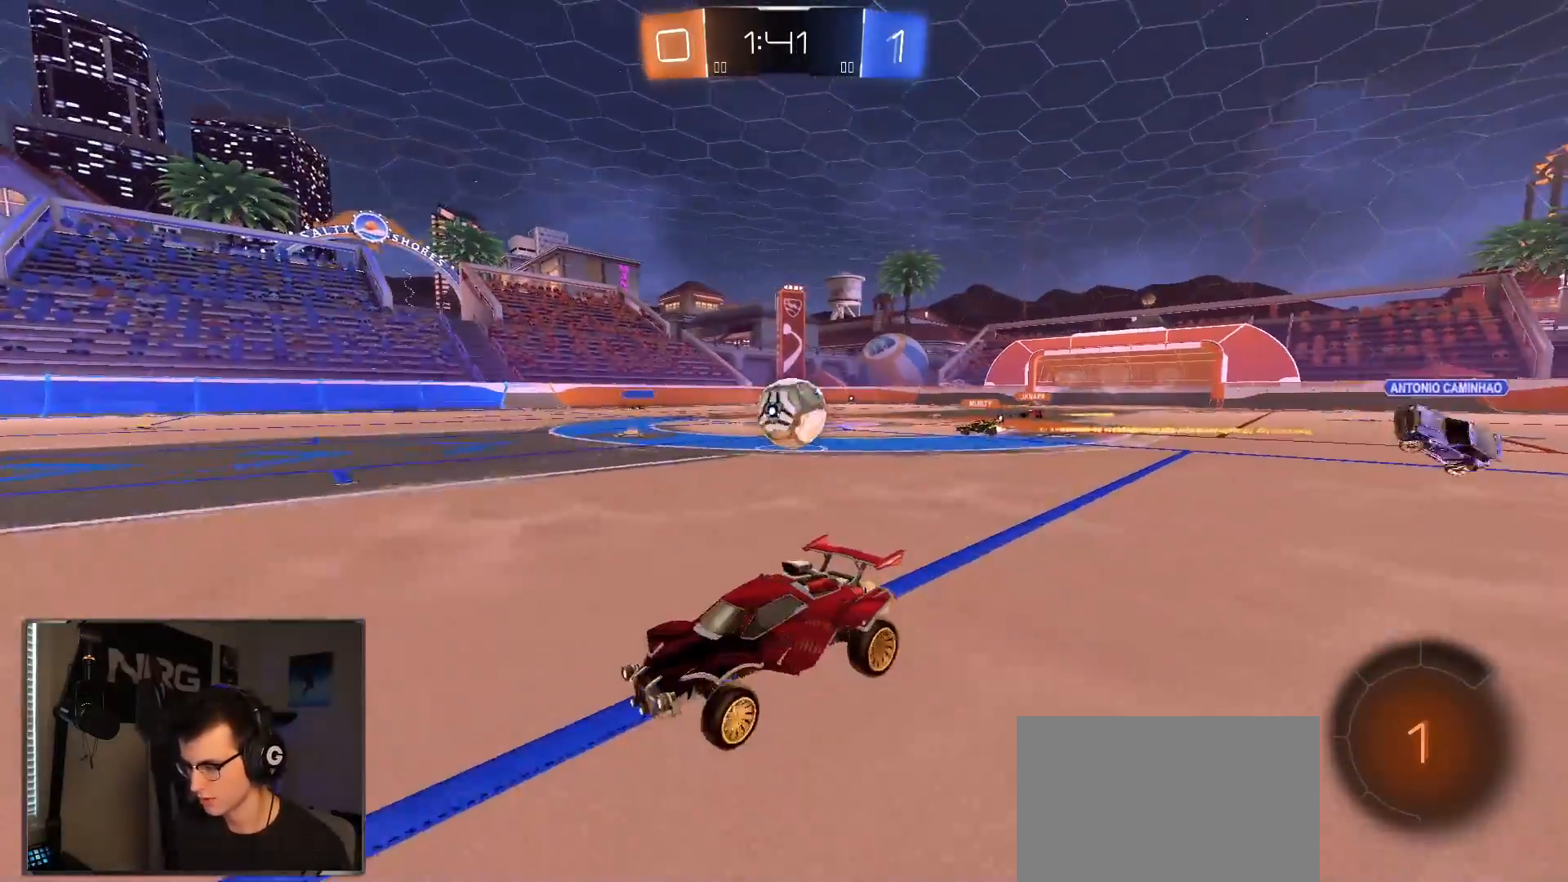
{"dt_ms": 500, "buttons": [], "left_stick": "right", "right_stick": "center", "events": [[133, "left_stick", "center"], [383, "left_stick", "right"], [483, "R2", "up"]]}
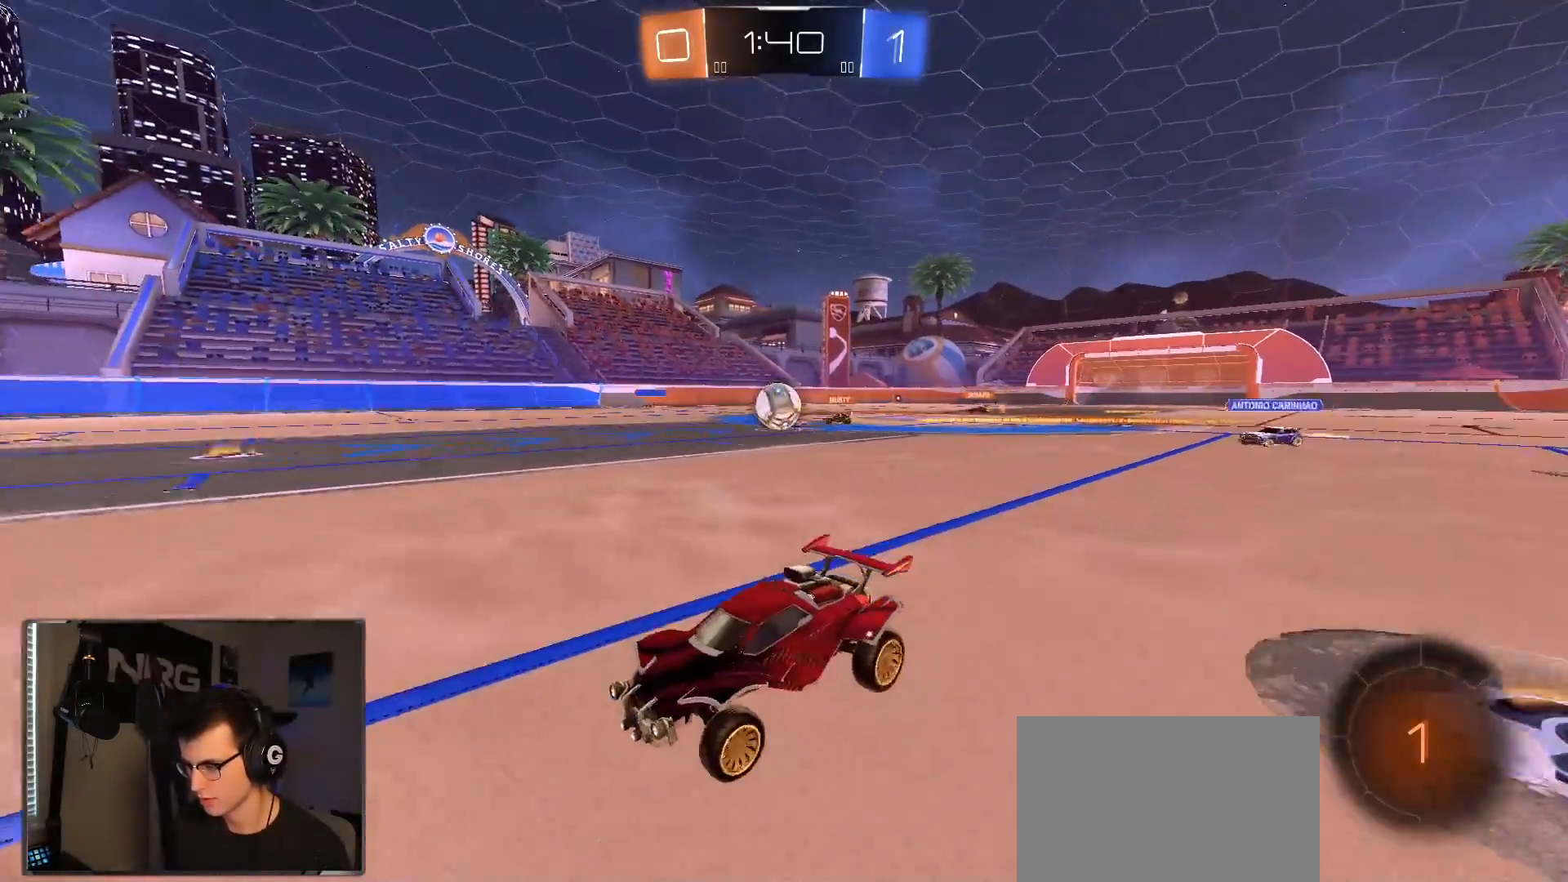
{"dt_ms": 500, "buttons": [], "left_stick": "right", "right_stick": "center", "events": [[133, "L2", "down"], [267, "L2", "up"]]}
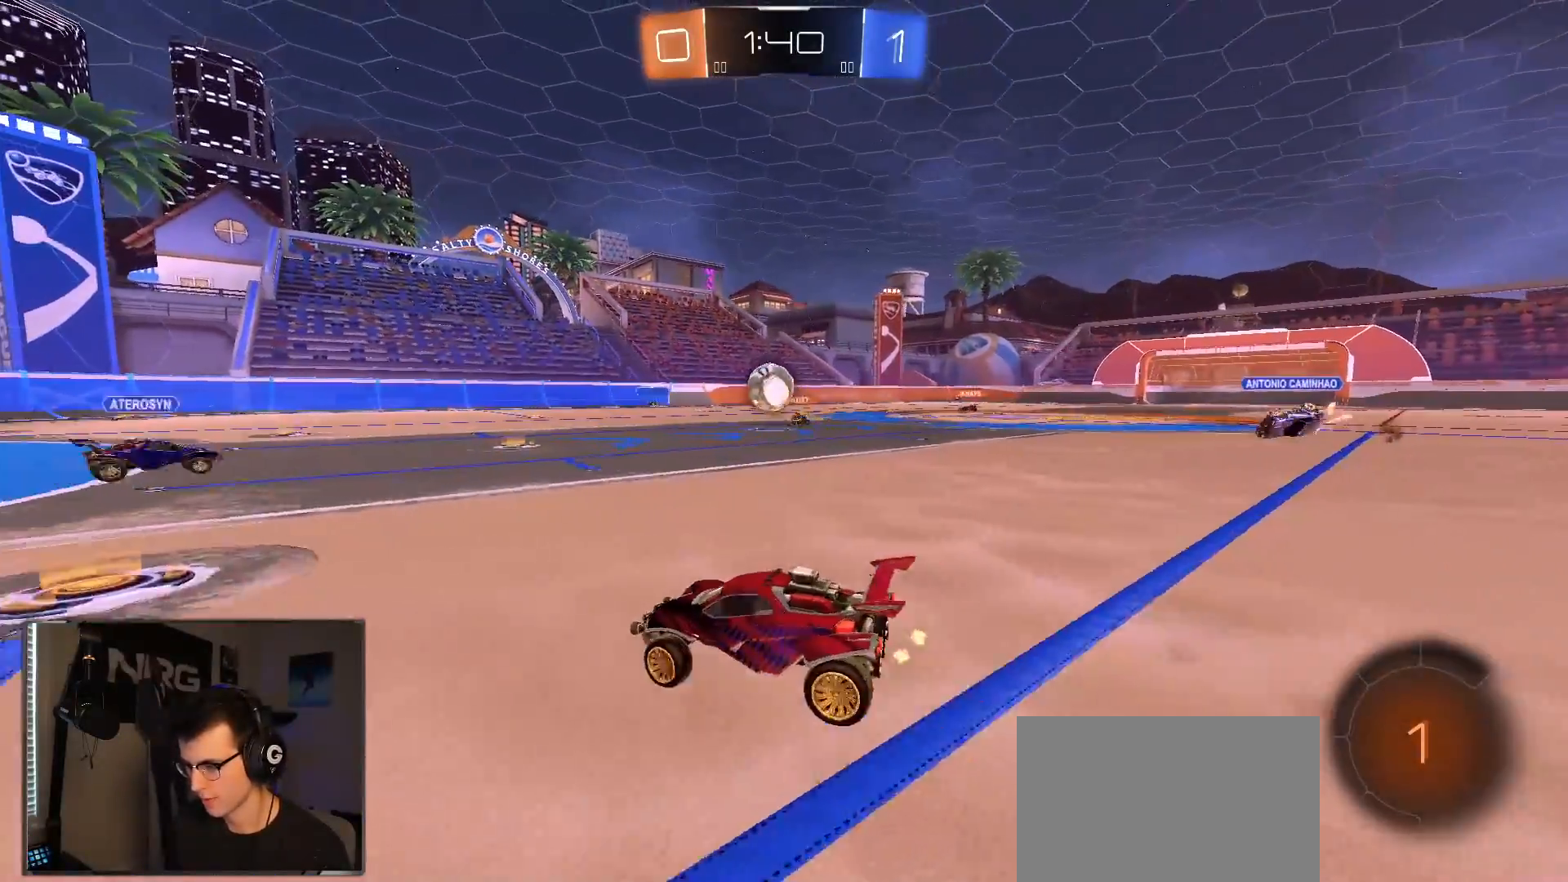
{"dt_ms": 500, "buttons": ["R2"], "left_stick": "right", "right_stick": "center", "events": [[83, "R2", "down"], [133, "left_stick", "left"], [333, "left_stick", "center"], [383, "left_stick", "right"]]}
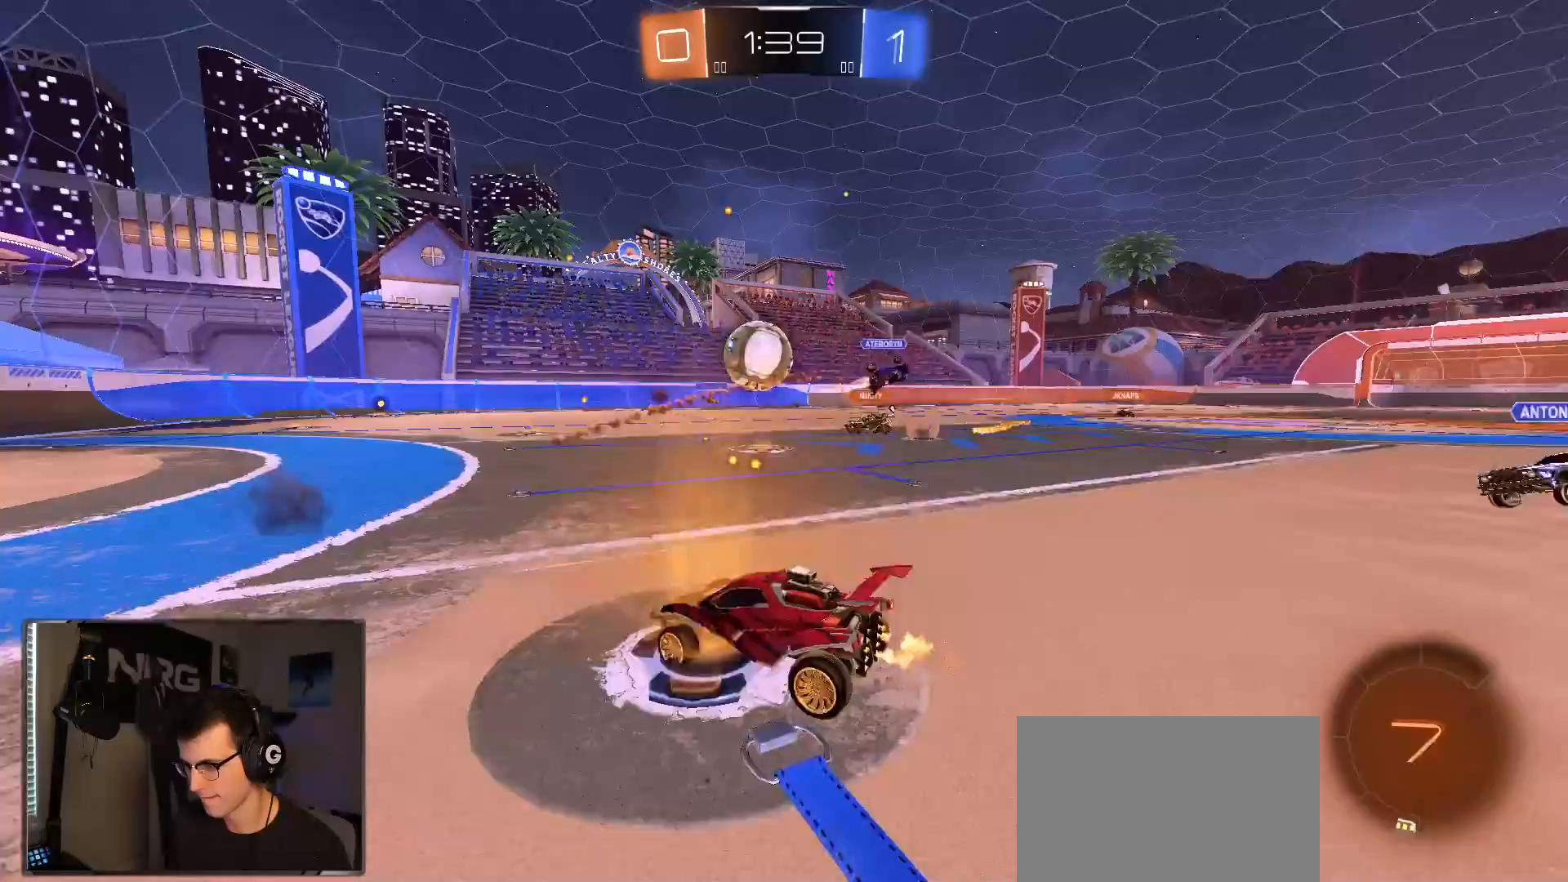
{"dt_ms": 500, "buttons": ["R2"], "left_stick": "right", "right_stick": "center", "events": [[283, "left_stick", "down-left"], [383, "left_stick", "right"]]}
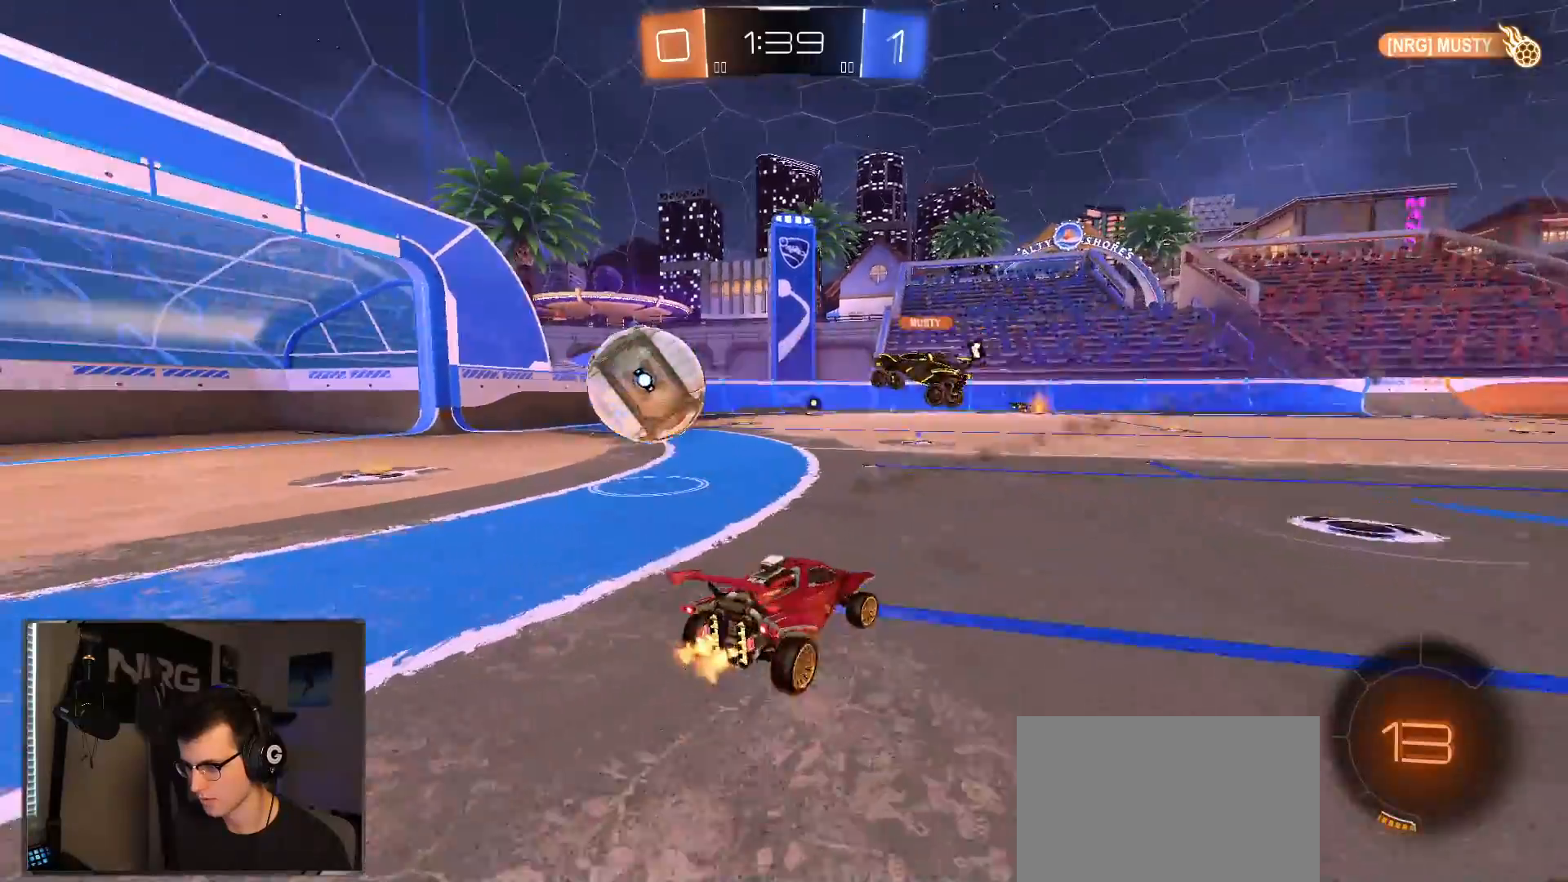
{"dt_ms": 500, "buttons": ["CROSS", "R2"], "left_stick": "up", "right_stick": "center", "events": [[267, "left_stick", "up"], [283, "R1", "down"], [317, "CROSS", "down"], [433, "R1", "up"]]}
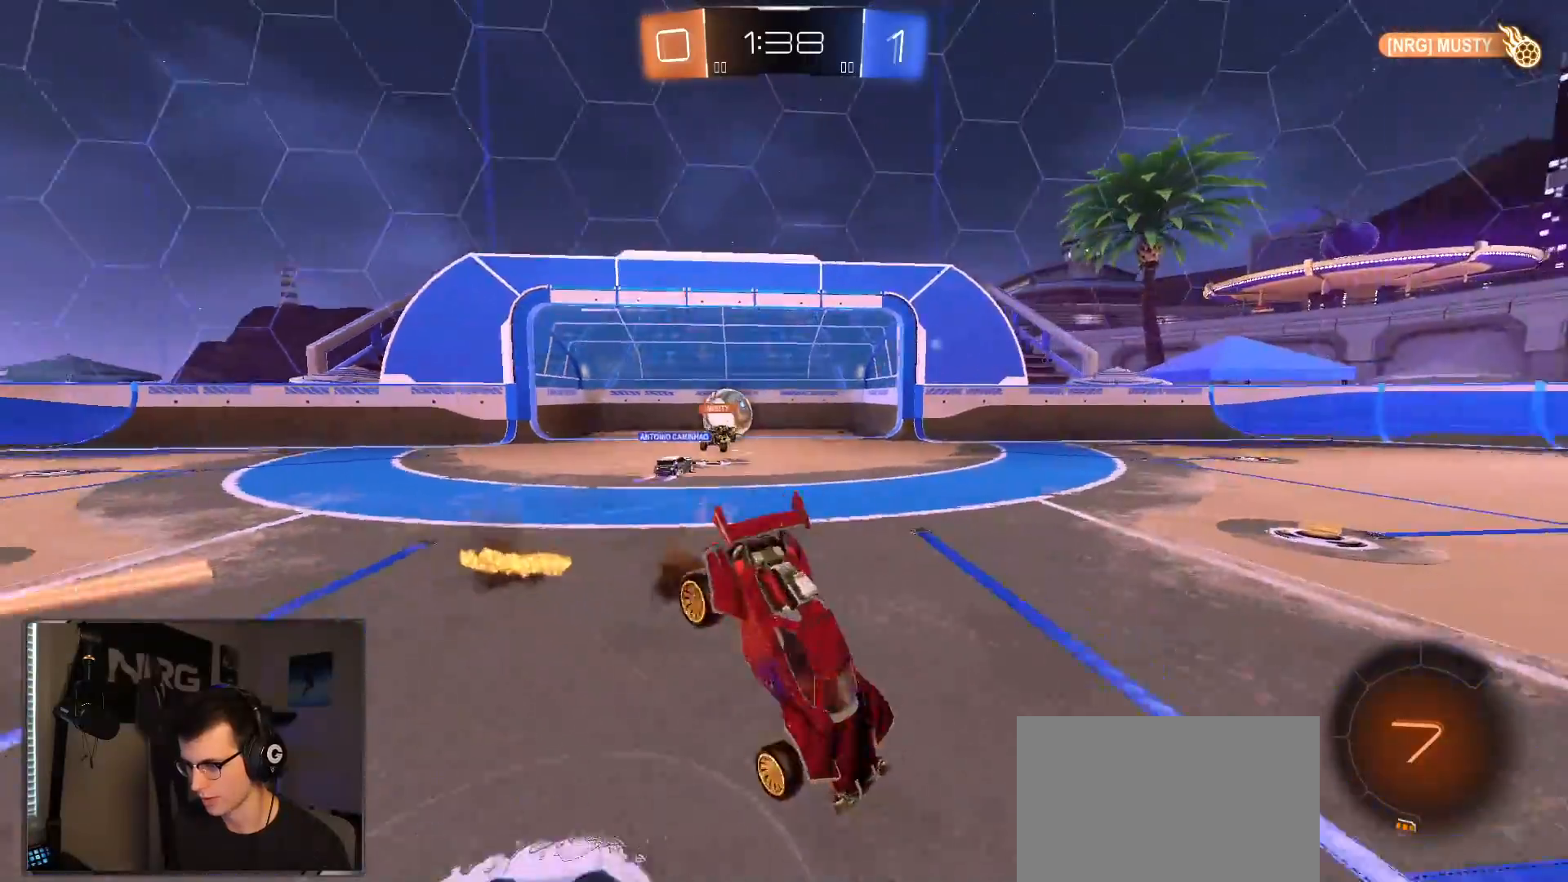
{"dt_ms": 500, "buttons": [], "left_stick": "center", "right_stick": "center", "events": [[33, "CROSS", "up"], [117, "left_stick", "center"], [400, "R2", "up"]]}
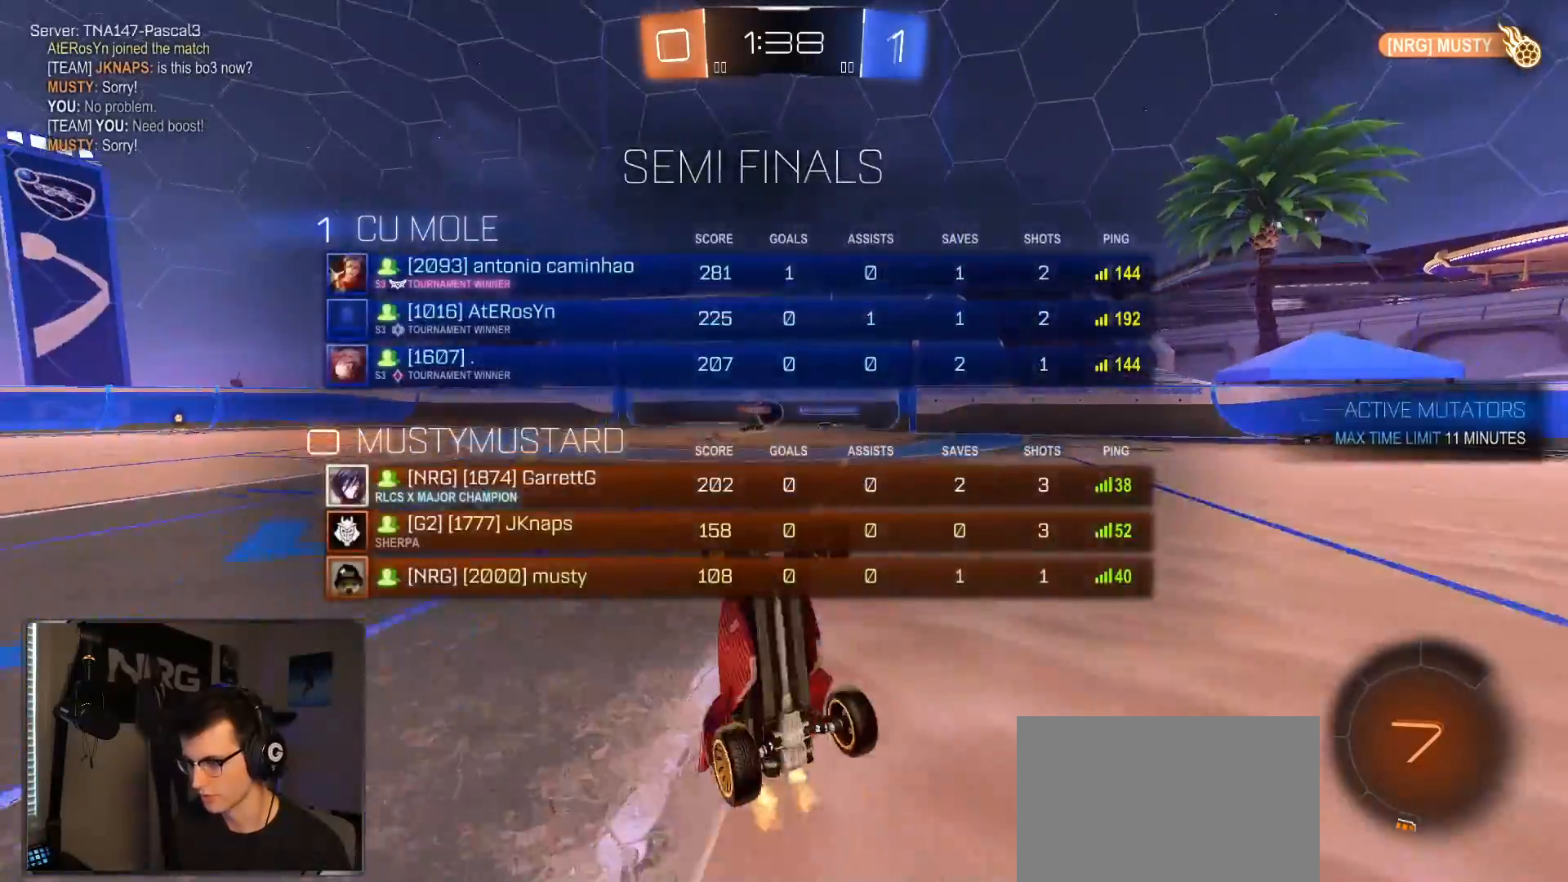
{"dt_ms": 500, "buttons": [], "left_stick": "center", "right_stick": "center", "events": []}
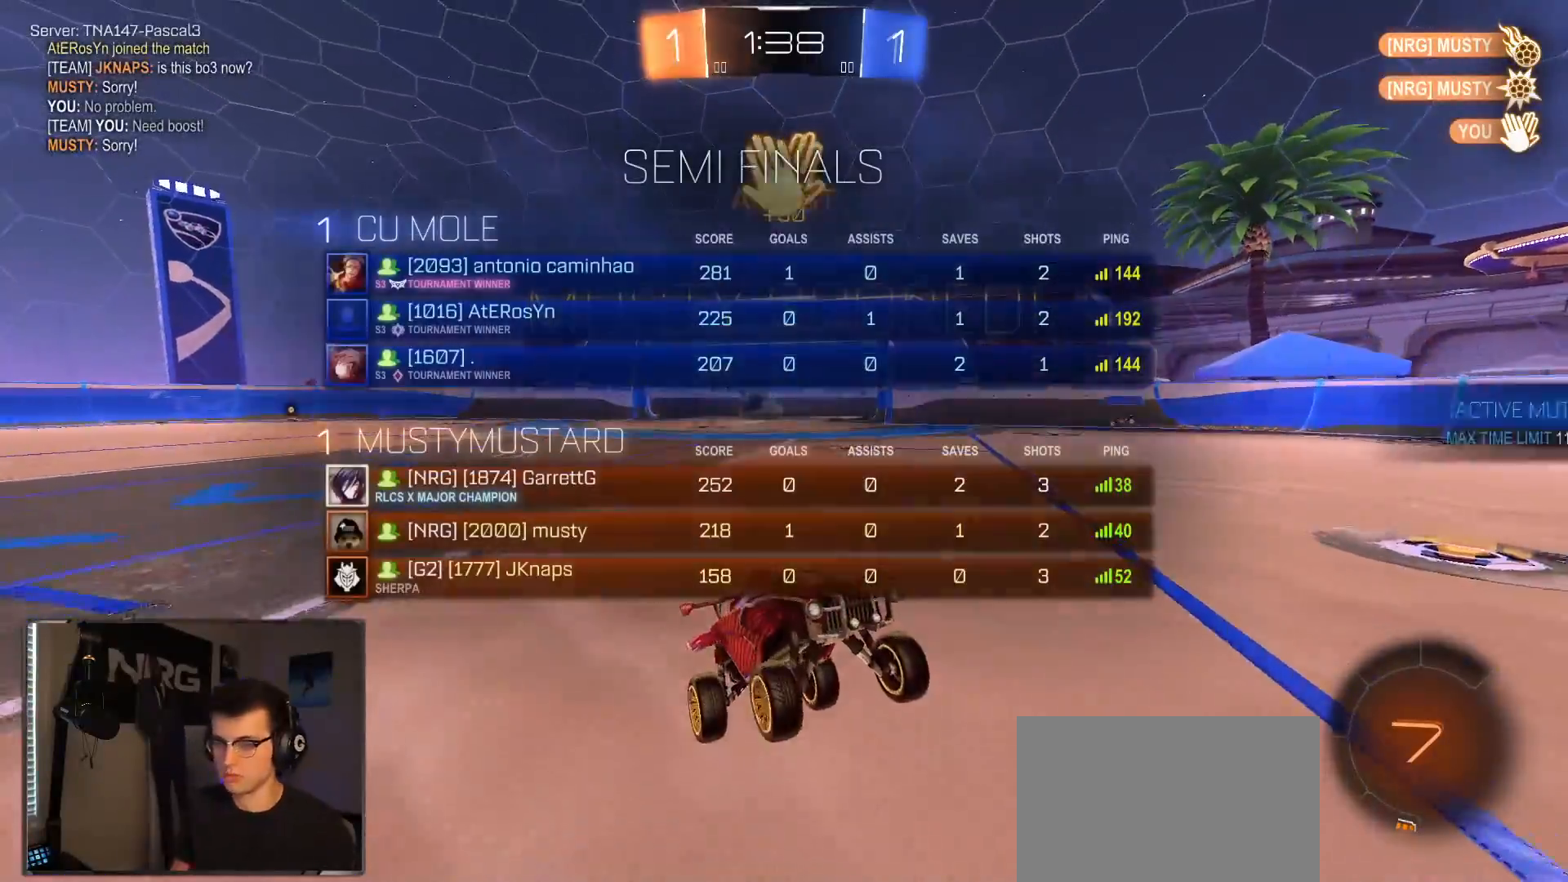
{"dt_ms": 500, "buttons": [], "left_stick": "center", "right_stick": "center", "events": []}
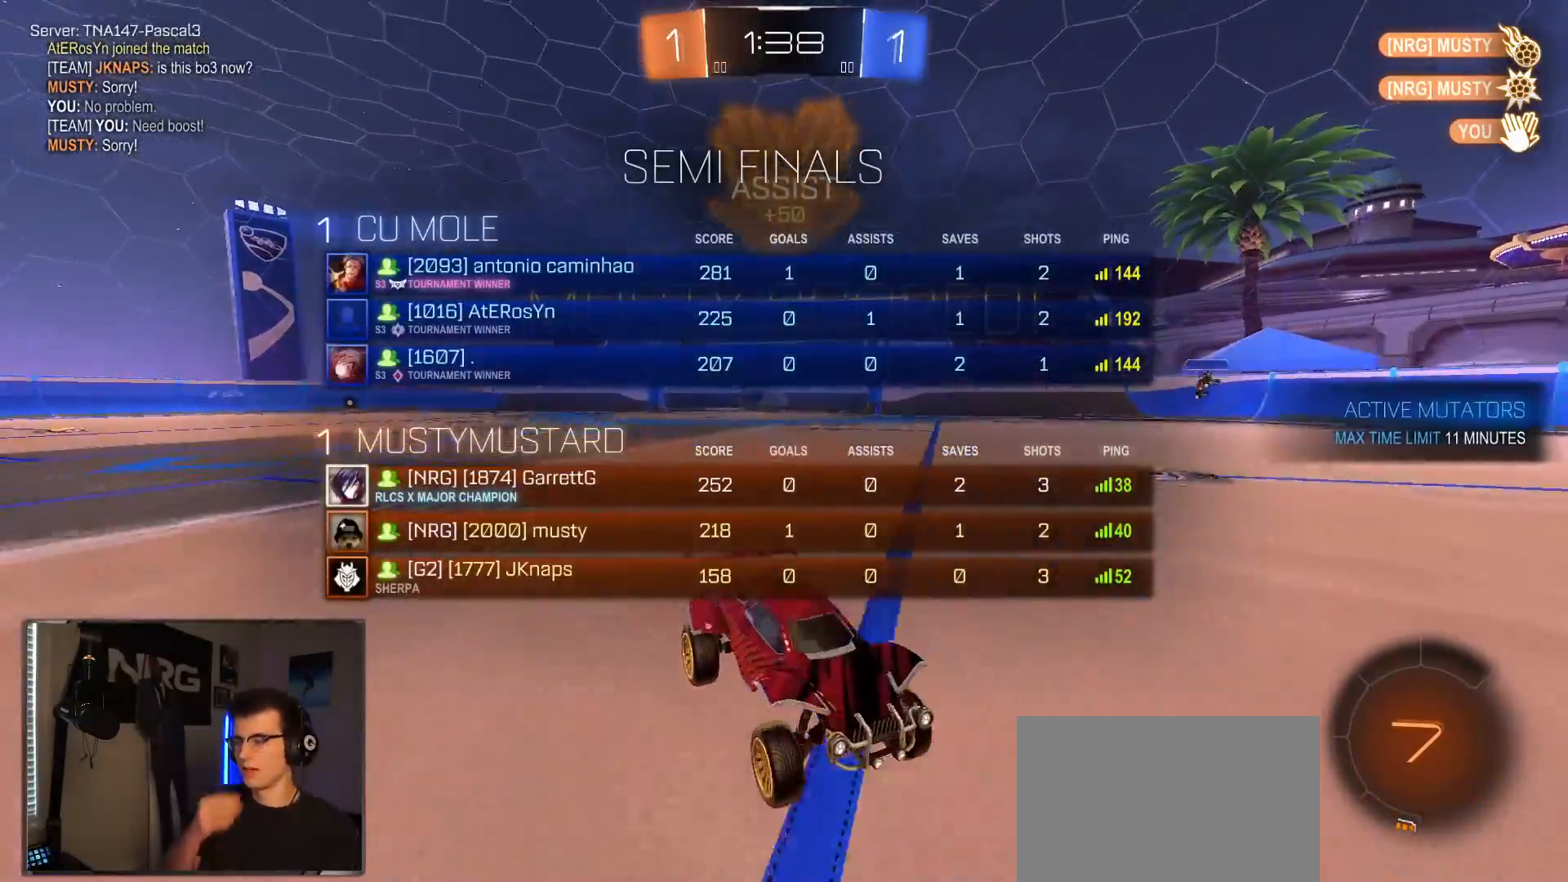
{"dt_ms": 500, "buttons": [], "left_stick": "down-left", "right_stick": "center", "events": [[300, "left_stick", "down-left"]]}
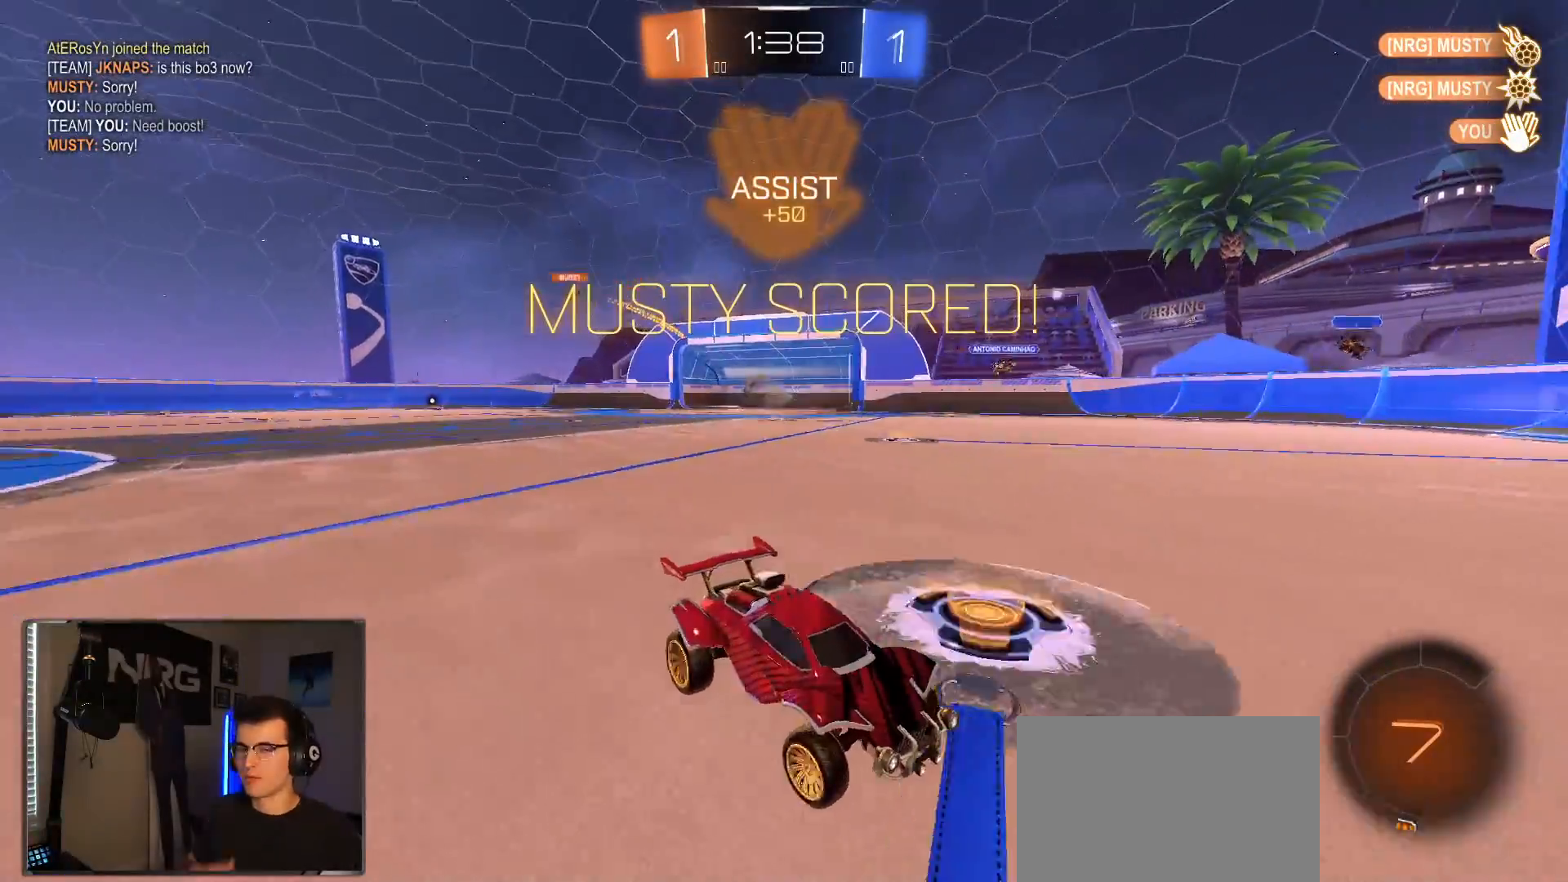
{"dt_ms": 500, "buttons": ["R2"], "left_stick": "down-left", "right_stick": "center", "events": [[467, "R2", "down"]]}
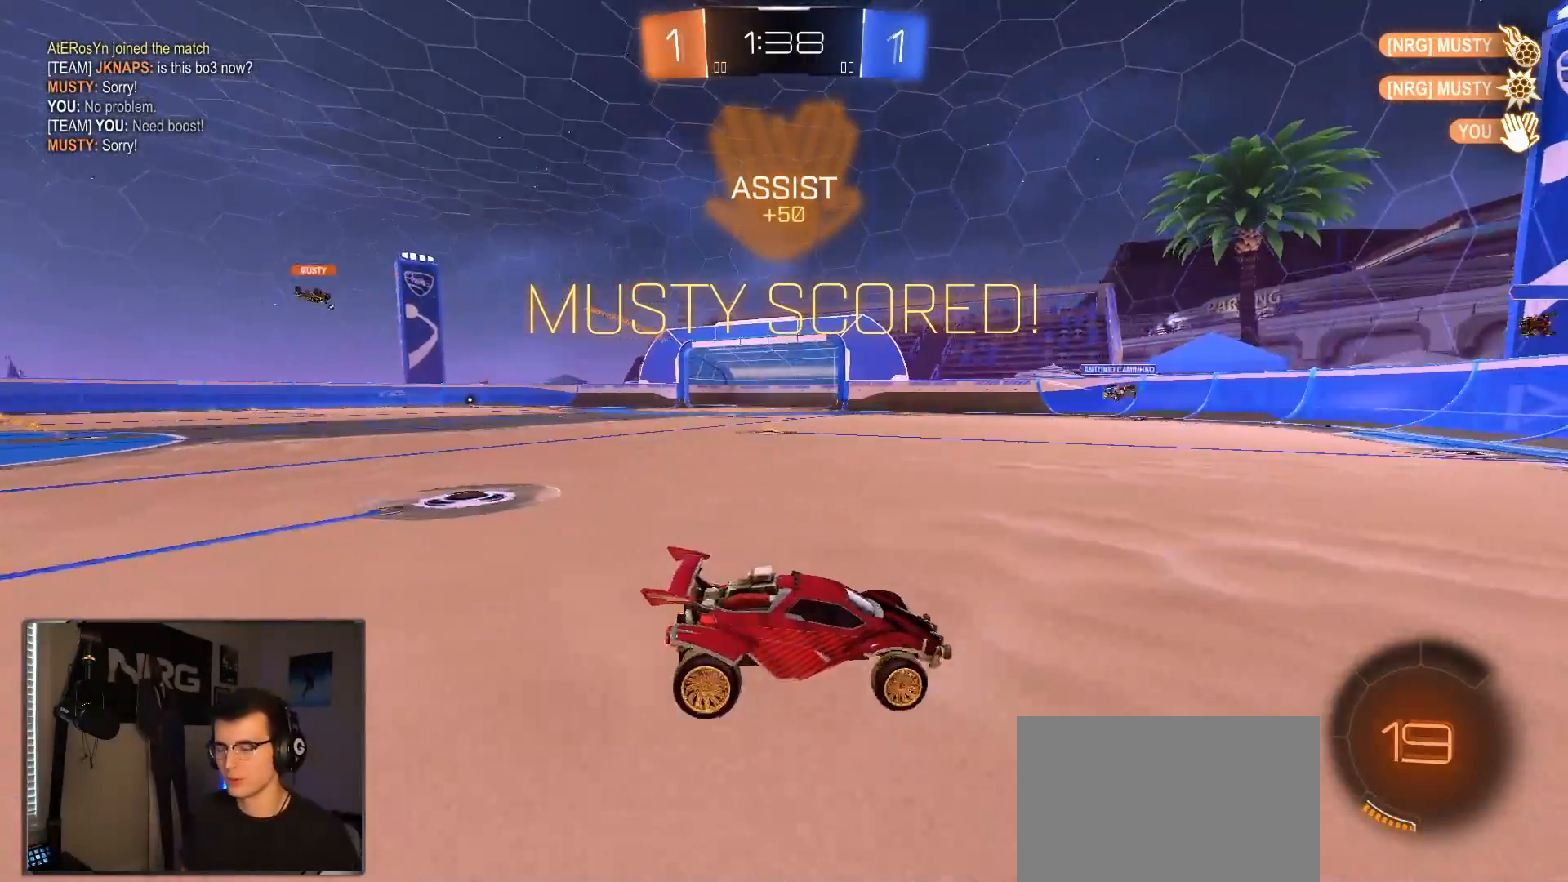
{"dt_ms": 500, "buttons": ["R1", "R2"], "left_stick": "left", "right_stick": "center", "events": [[67, "SQUARE", "down"], [183, "SQUARE", "up"], [183, "left_stick", "left"], [217, "R1", "down"]]}
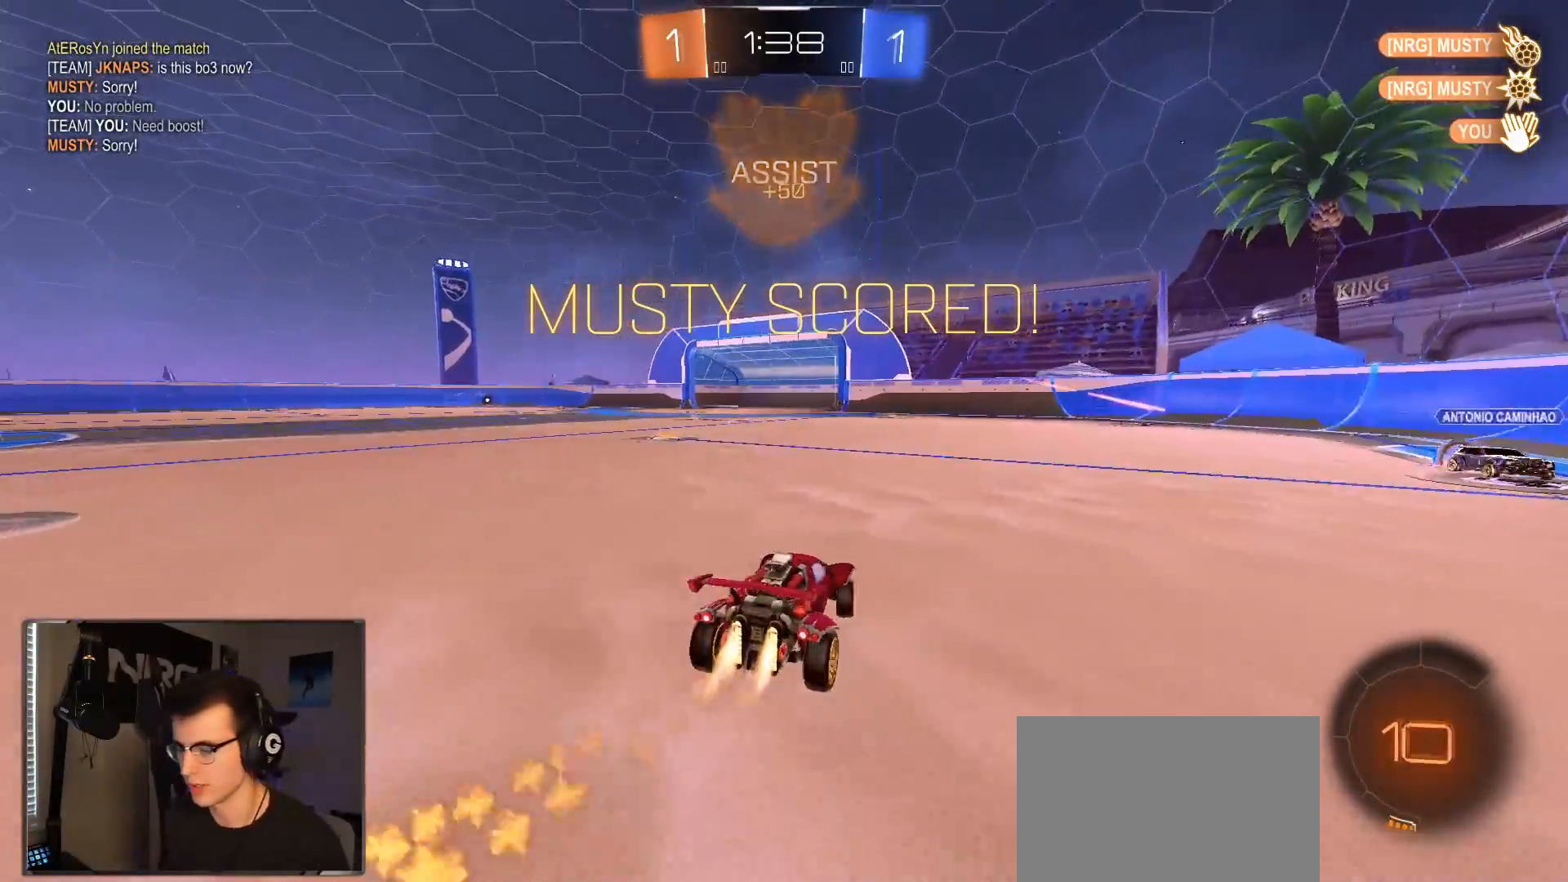
{"dt_ms": 500, "buttons": ["CROSS", "R2"], "left_stick": "up", "right_stick": "center", "events": [[200, "TRIANGLE", "down"], [317, "left_stick", "up-left"], [333, "TRIANGLE", "up"], [350, "CROSS", "down"], [433, "CROSS", "up"], [450, "left_stick", "up"], [483, "CROSS", "down"], [483, "R1", "up"]]}
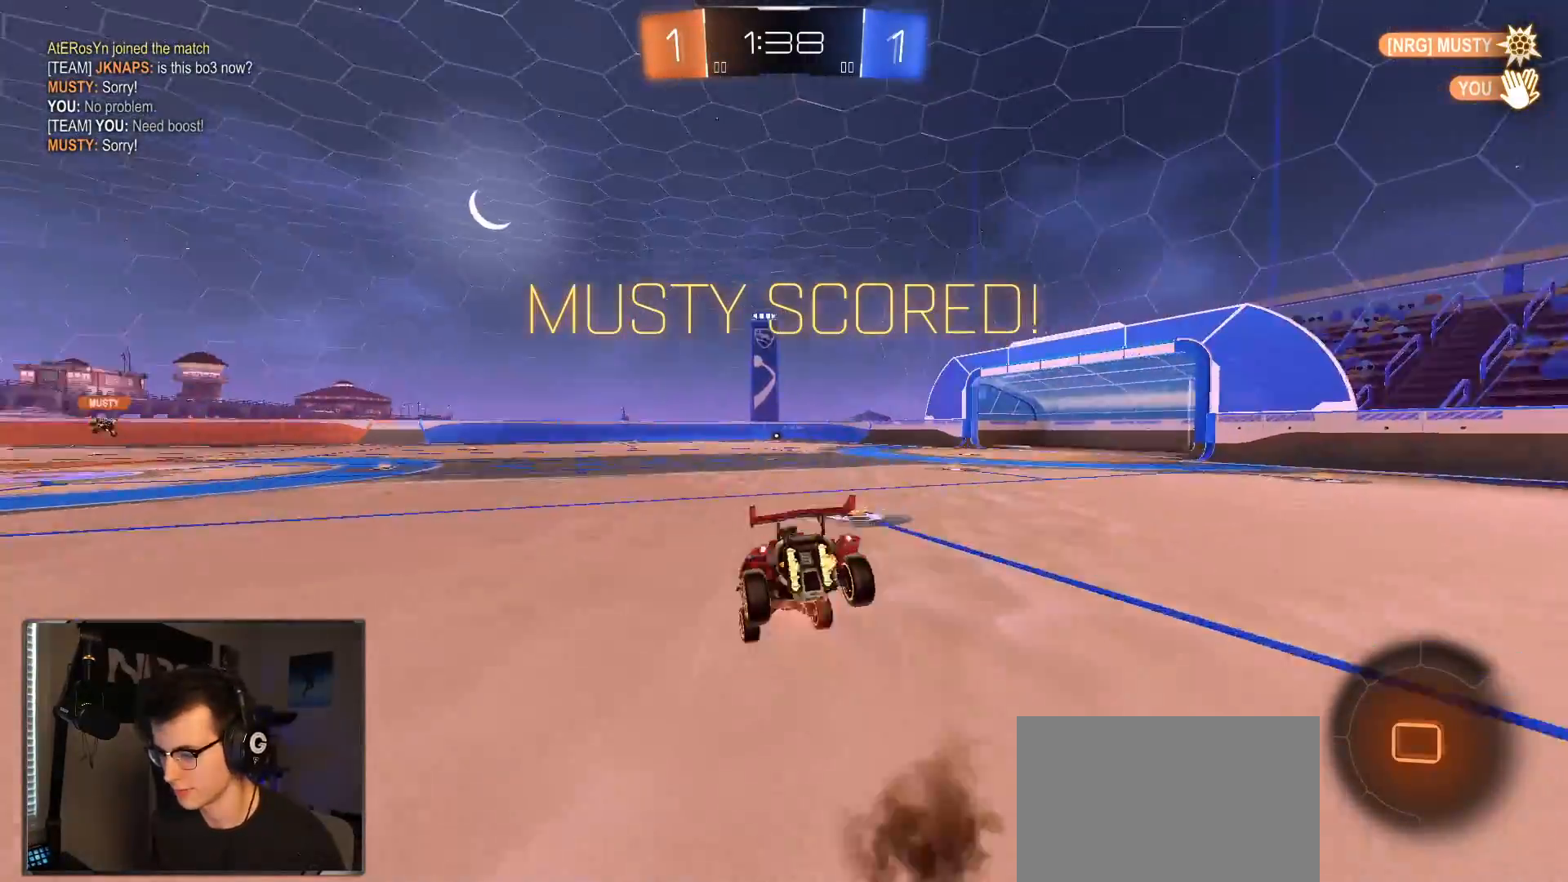
{"dt_ms": 500, "buttons": ["CIRCLE", "R2"], "left_stick": "center", "right_stick": "center", "events": [[83, "CROSS", "up"], [167, "CROSS", "down"], [250, "CROSS", "up"], [300, "left_stick", "center"], [450, "CIRCLE", "down"]]}
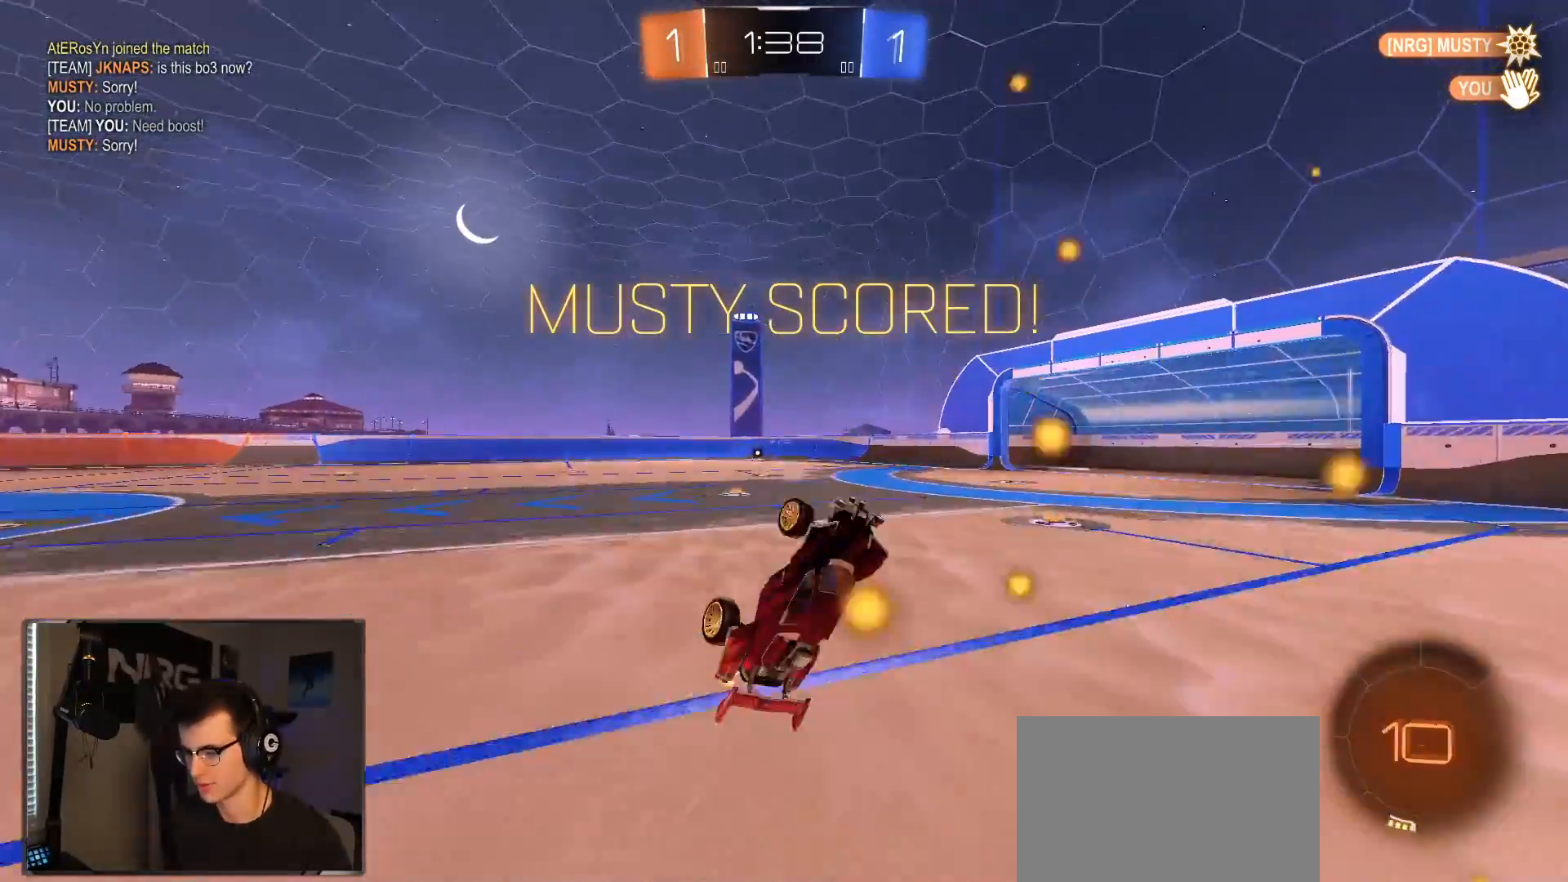
{"dt_ms": 500, "buttons": ["R2"], "left_stick": "center", "right_stick": "center", "events": [[133, "CIRCLE", "up"]]}
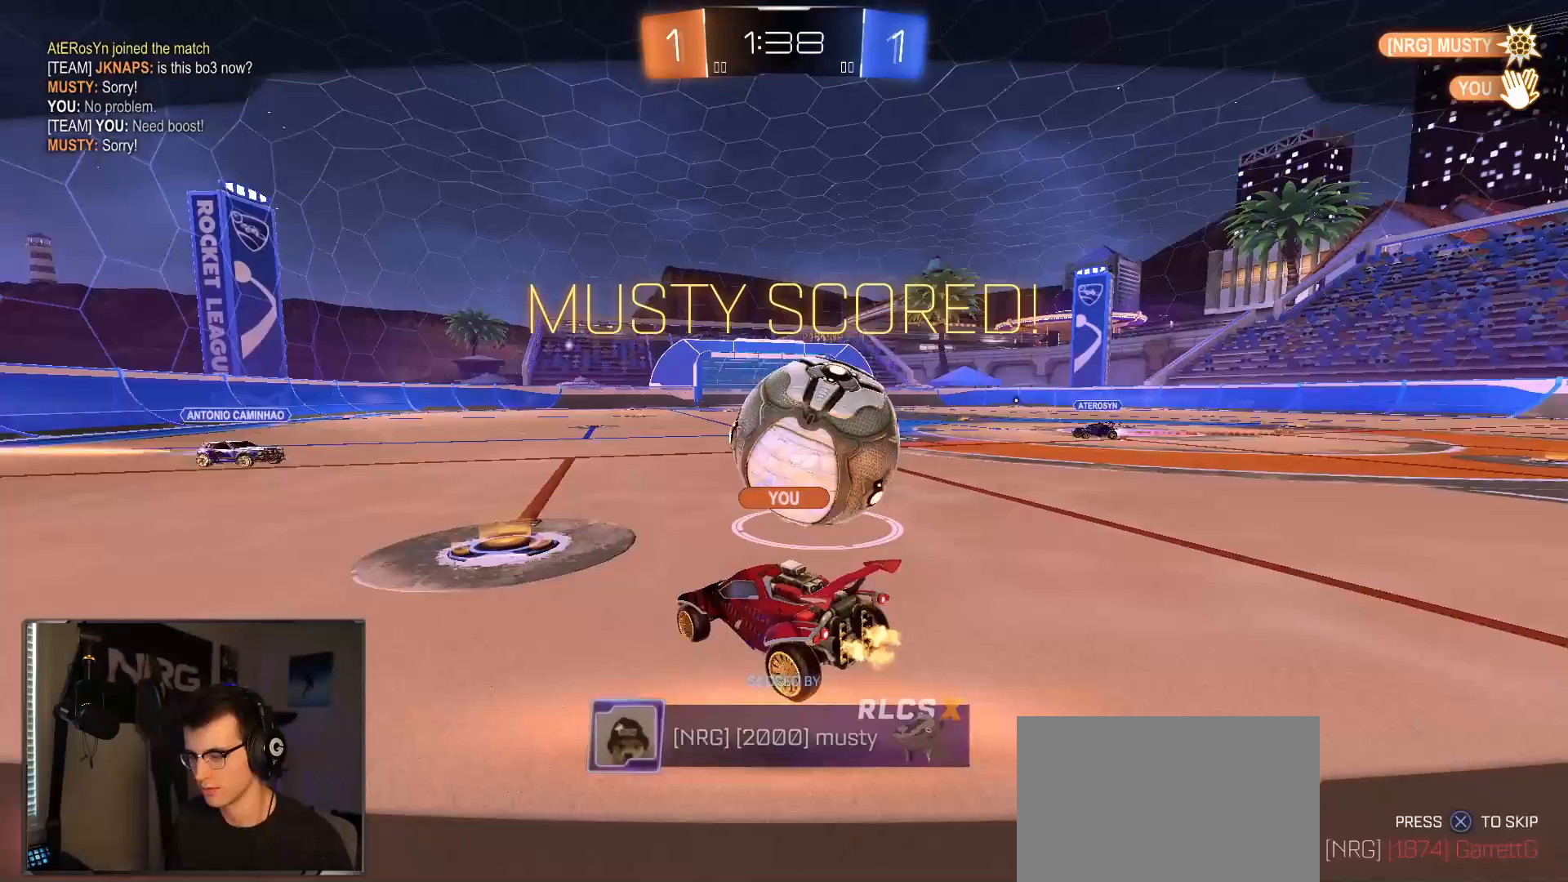
{"dt_ms": 500, "buttons": ["CROSS", "R2"], "left_stick": "center", "right_stick": "center", "events": [[167, "CROSS", "down"], [317, "CROSS", "up"], [417, "CROSS", "down"]]}
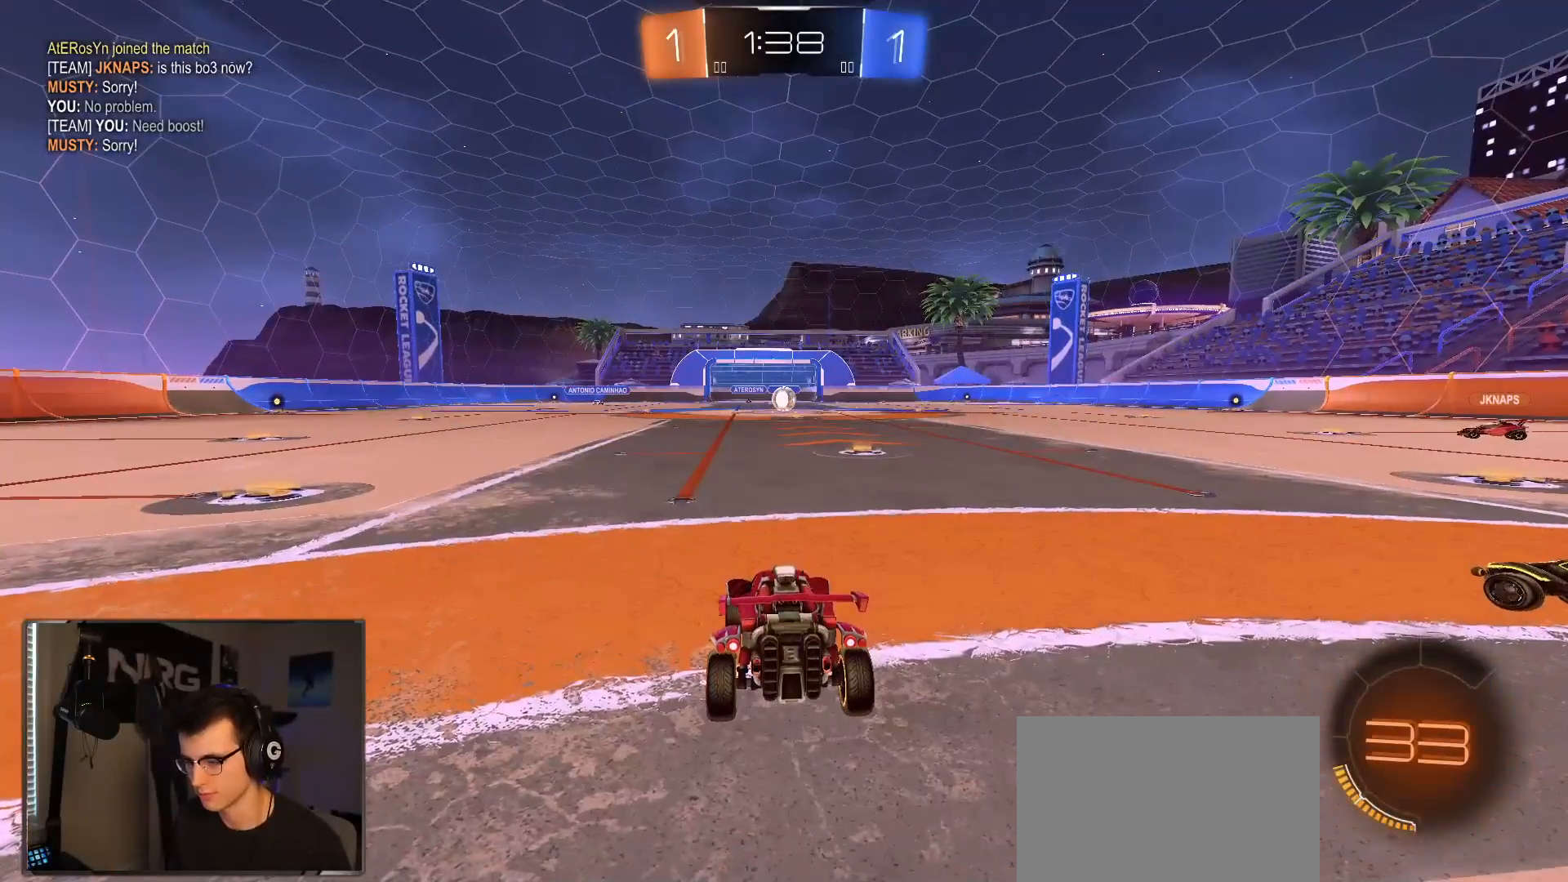
{"dt_ms": 1000, "buttons": [], "left_stick": "center", "right_stick": "center", "events": [[83, "CROSS", "up"], [317, "left_stick", "left"], [333, "TRIANGLE", "down"], [467, "TRIANGLE", "up"], [500, "left_stick", "up-right"], [533, "TRIANGLE", "down"], [633, "TRIANGLE", "up"], [633, "left_stick", "left"], [650, "R2", "up"], [700, "left_stick", "center"], [733, "TRIANGLE", "down"], [783, "TRIANGLE", "up"]]}
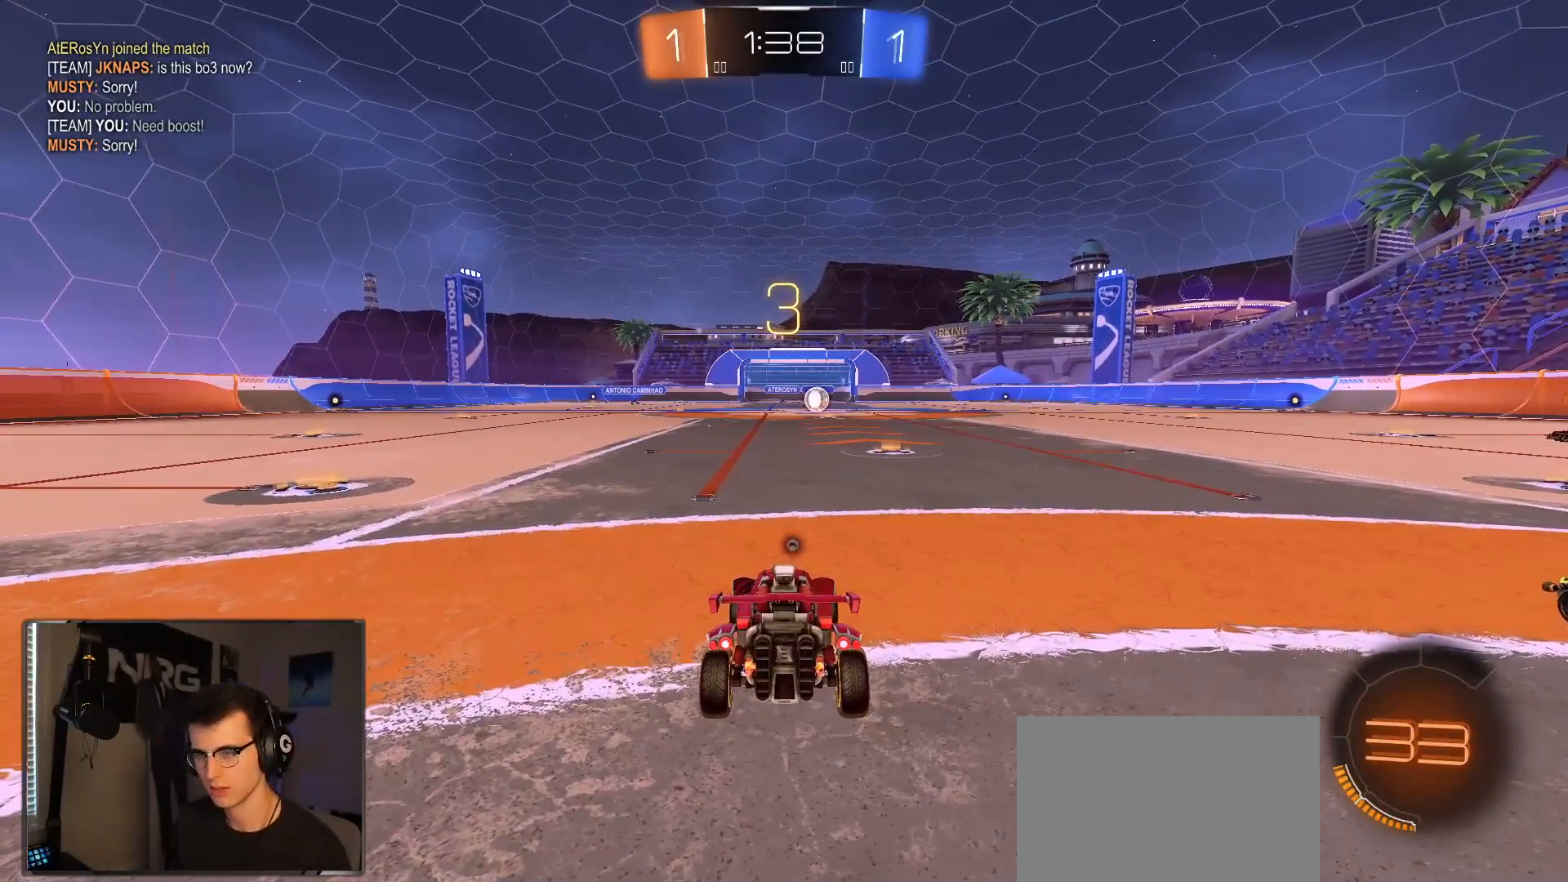
{"dt_ms": 500, "buttons": [], "left_stick": "center", "right_stick": "center", "events": []}
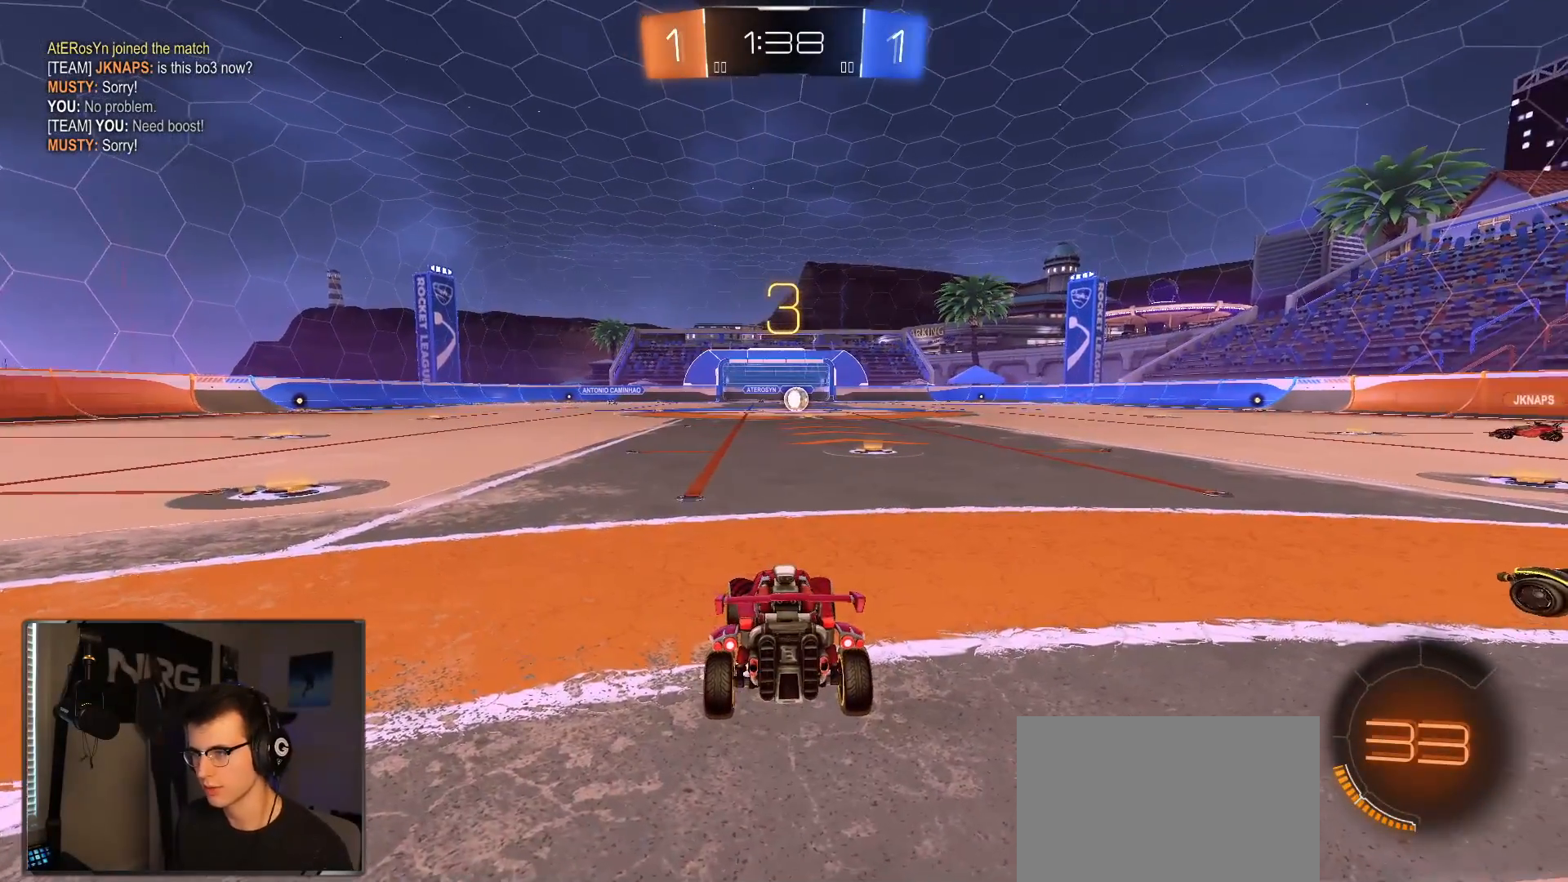
{"dt_ms": 500, "buttons": [], "left_stick": "down-left", "right_stick": "center", "events": [[50, "TRIANGLE", "down"], [100, "TRIANGLE", "up"], [283, "TRIANGLE", "down"], [367, "TRIANGLE", "up"], [417, "left_stick", "down-left"]]}
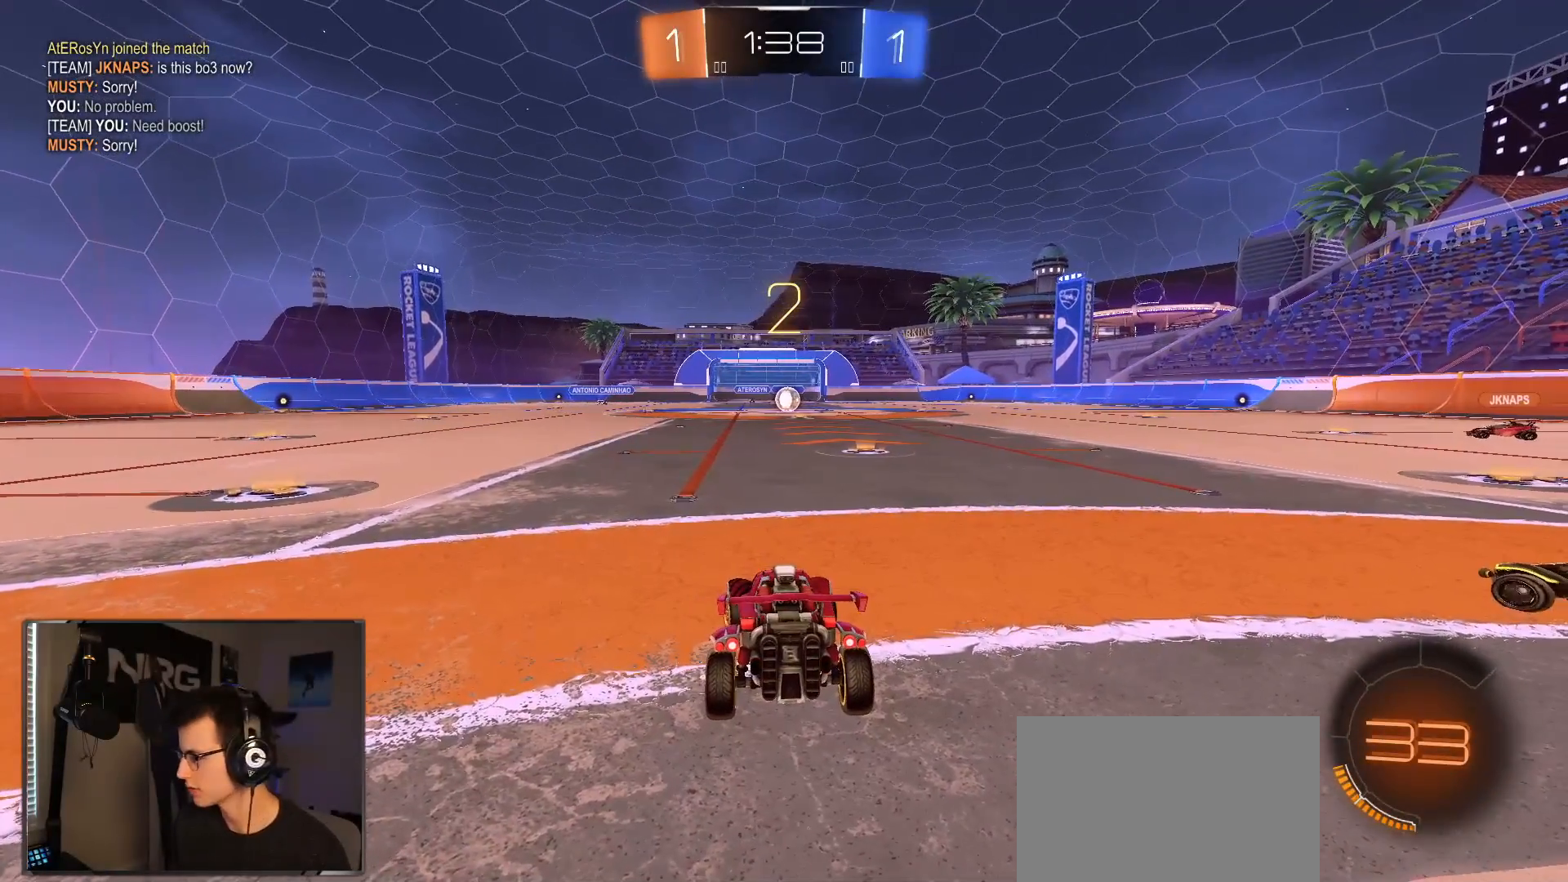
{"dt_ms": 500, "buttons": ["R2"], "left_stick": "up-left", "right_stick": "center", "events": [[317, "left_stick", "right"], [450, "R2", "down"], [450, "left_stick", "up-left"]]}